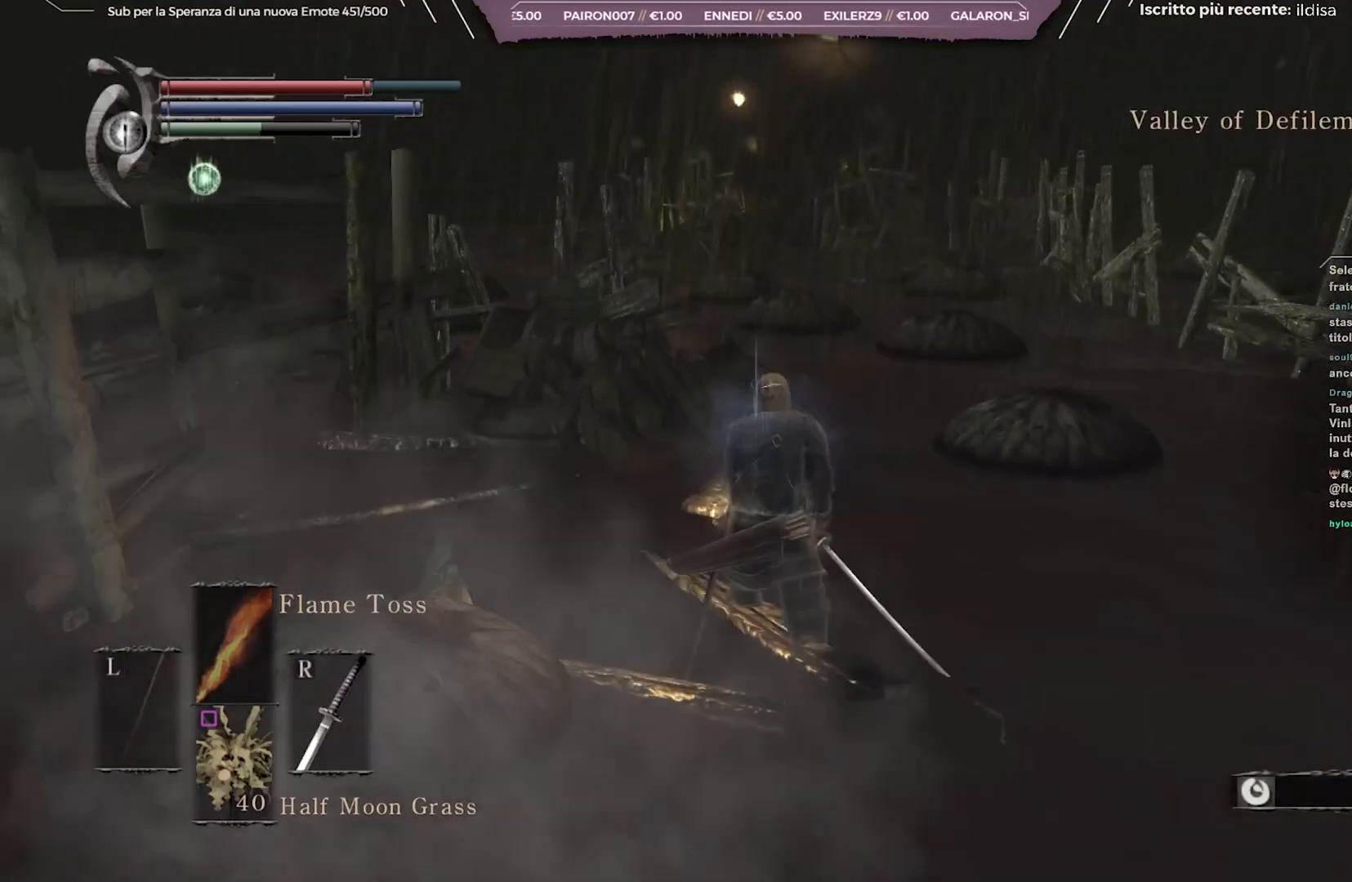
Gameplay with a controller (Xbox layout); each line is a JSON object with the inputs held at the frame after it. "events" lists button and stick changes between this image and that frame as [ms after this image, input, new state], when the widget could be followed in between. Not read: L3.
{"buttons": ["B"], "left_stick": "up", "right_stick": "center", "events": []}
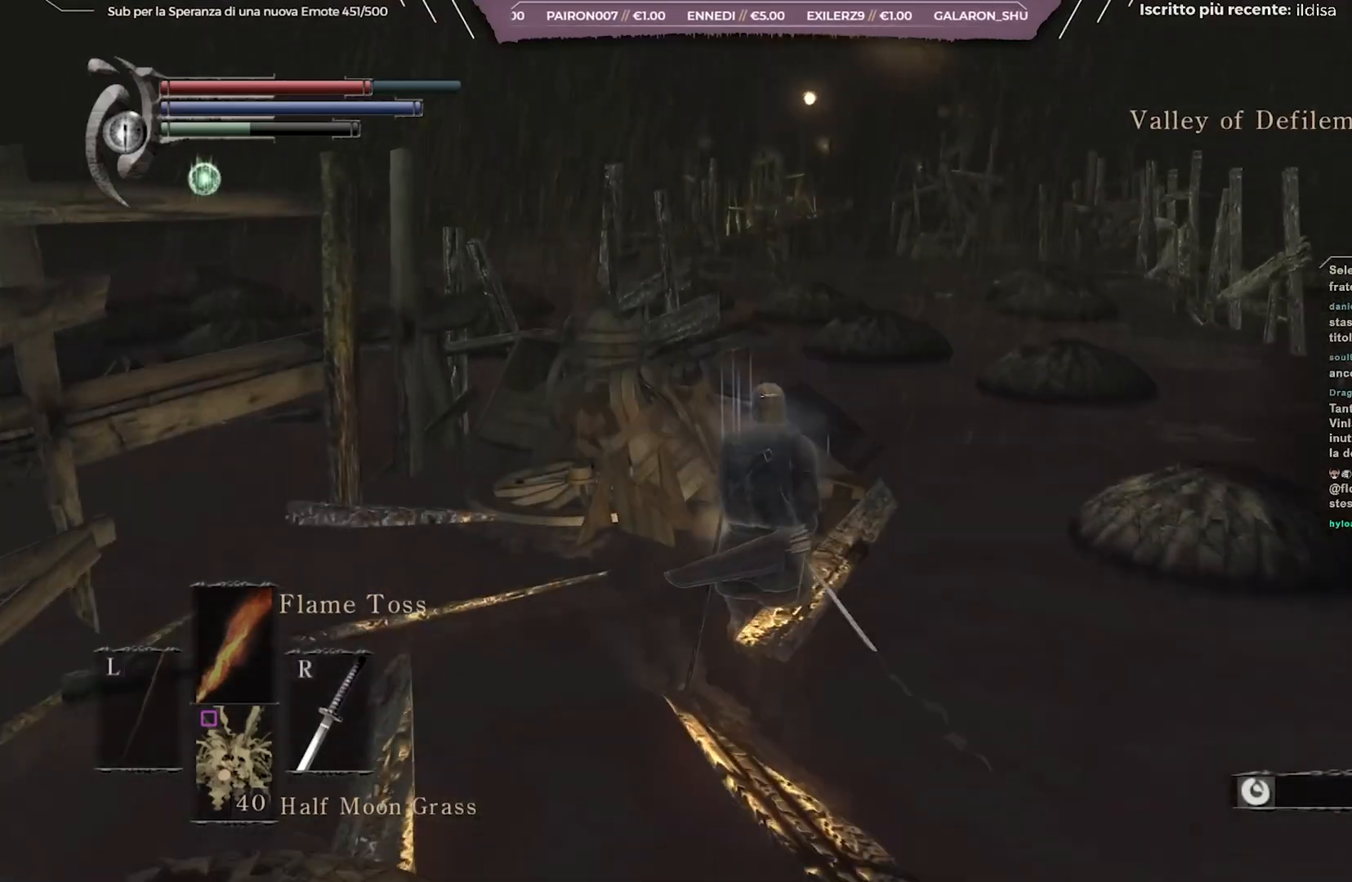
{"buttons": ["B"], "left_stick": "up", "right_stick": "center", "events": []}
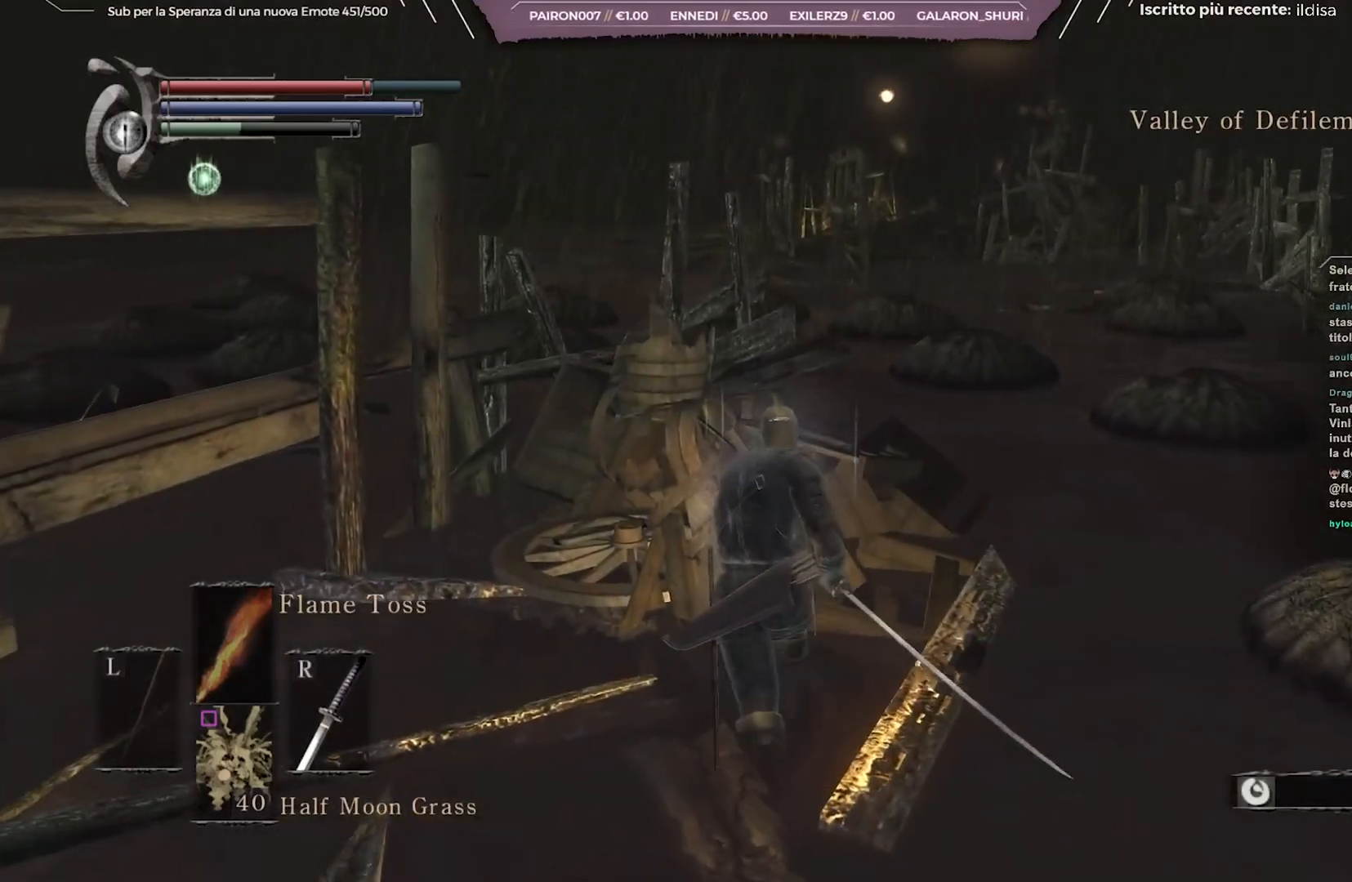
{"buttons": ["B"], "left_stick": "up-right", "right_stick": "center", "events": [[217, "left_stick", "up-right"]]}
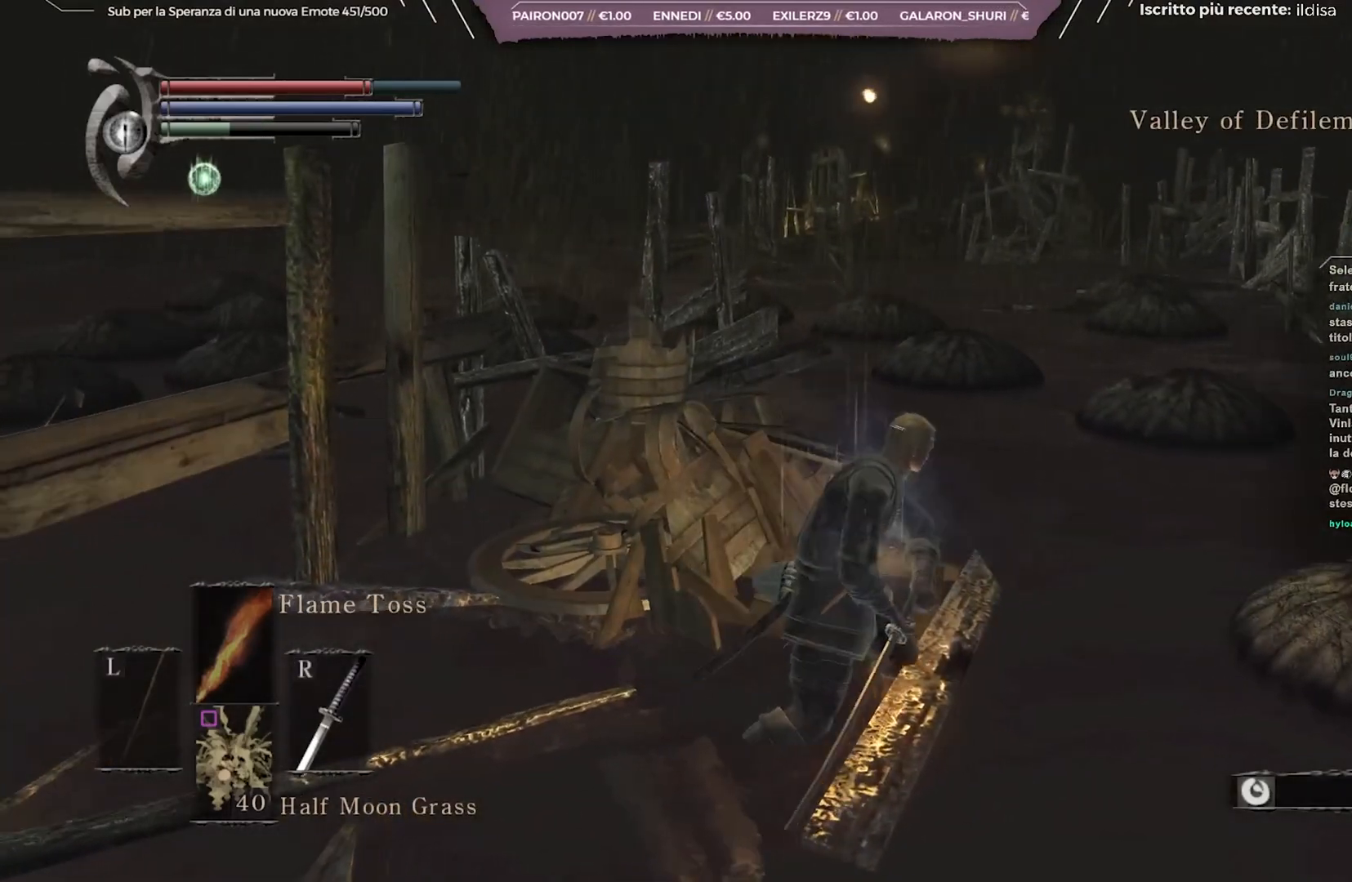
{"buttons": ["B"], "left_stick": "up", "right_stick": "center", "events": [[117, "right_stick", "down-left"], [367, "right_stick", "center"], [483, "left_stick", "up"]]}
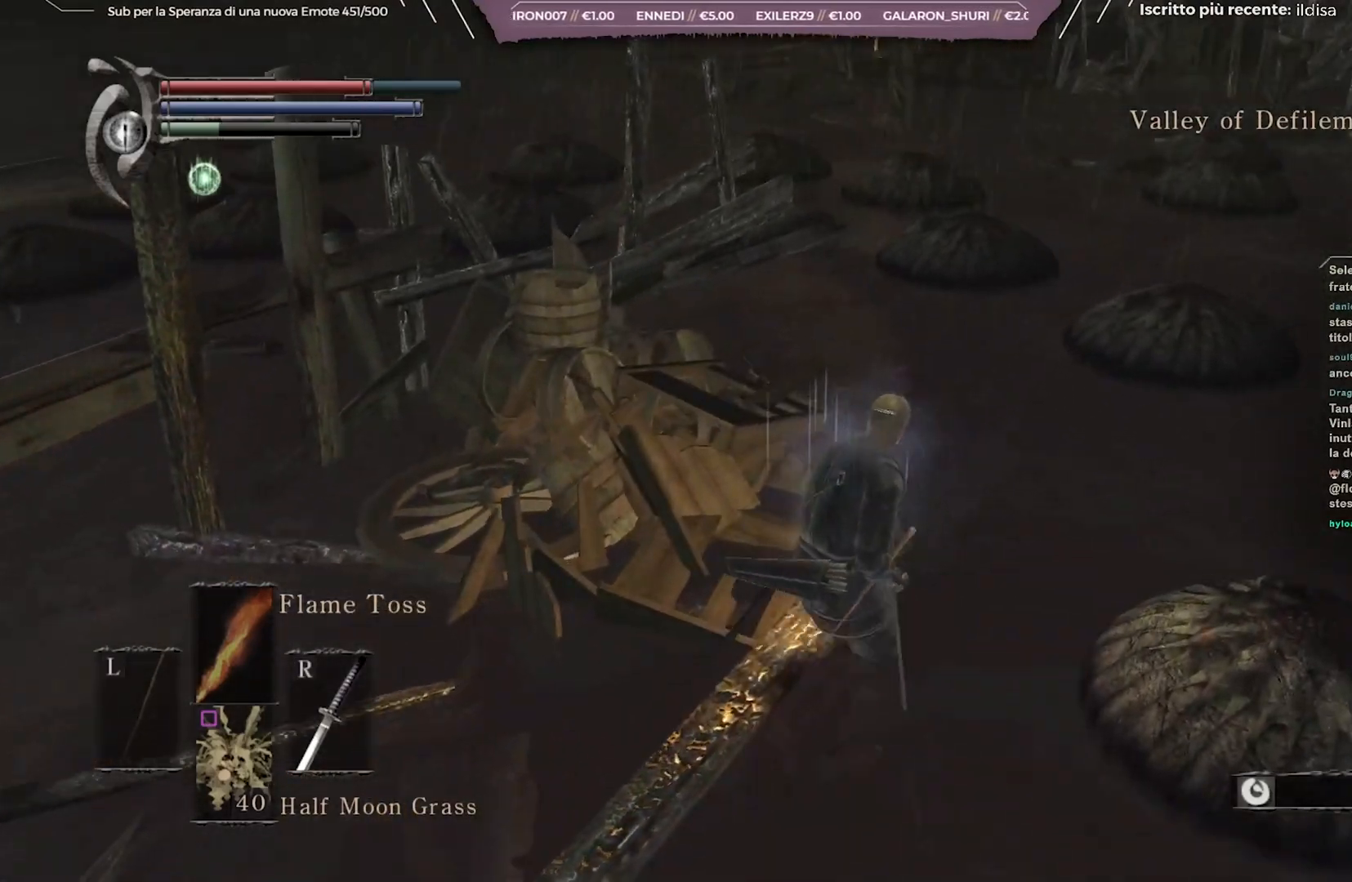
{"buttons": ["B"], "left_stick": "up", "right_stick": "center", "events": []}
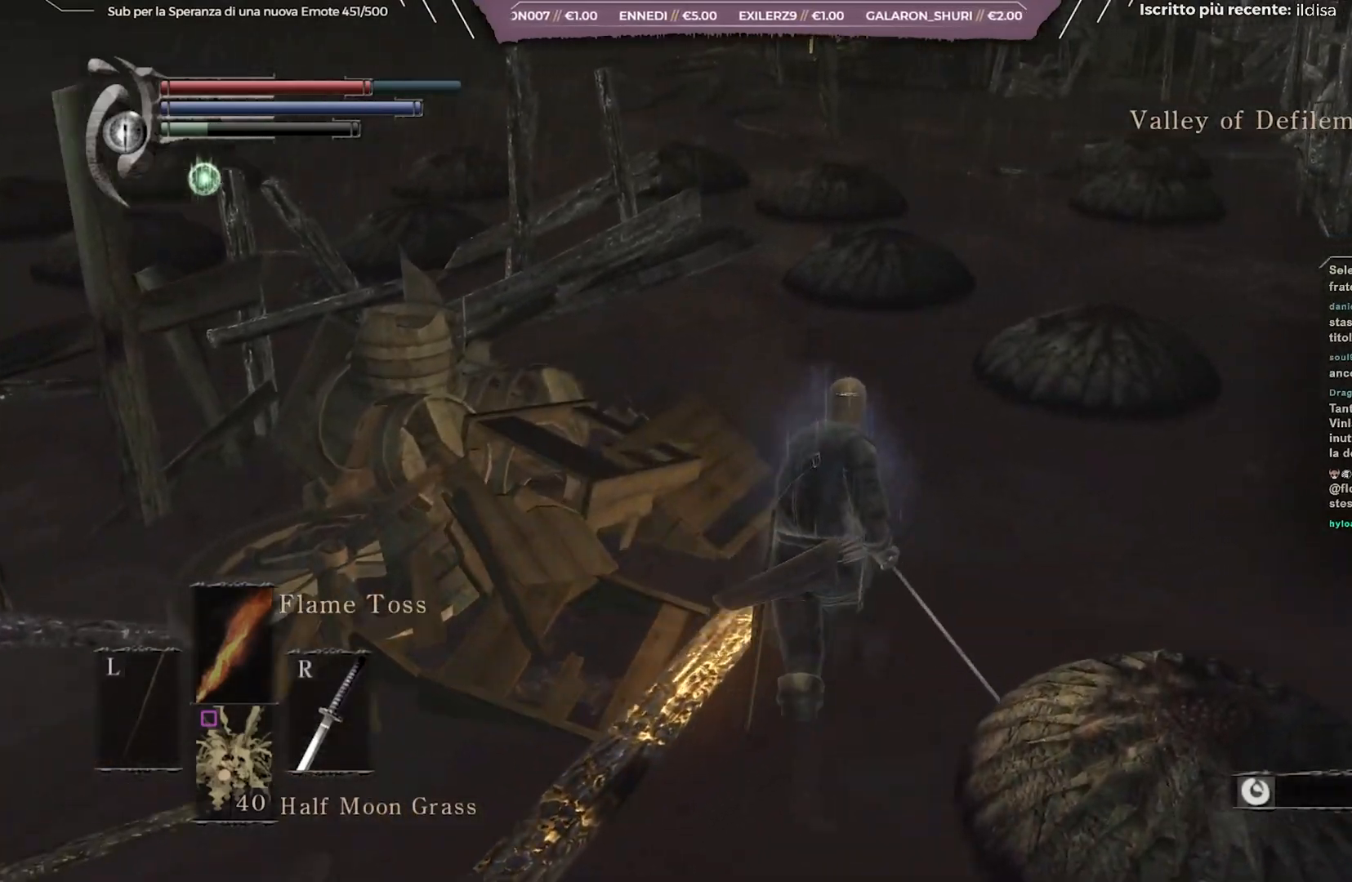
{"buttons": ["B"], "left_stick": "up", "right_stick": "center", "events": []}
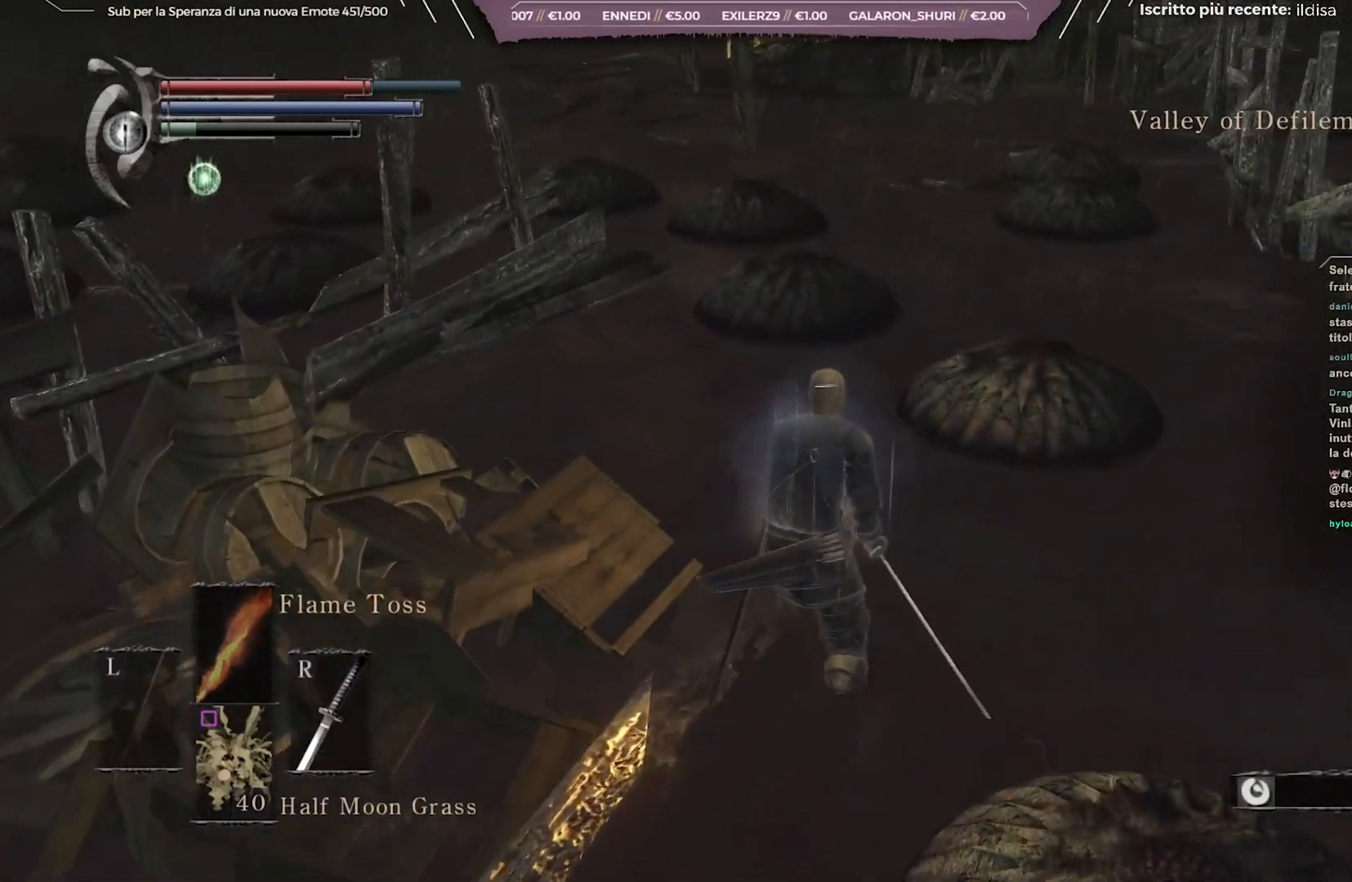
{"buttons": [], "left_stick": "up", "right_stick": "center", "events": [[250, "B", "up"]]}
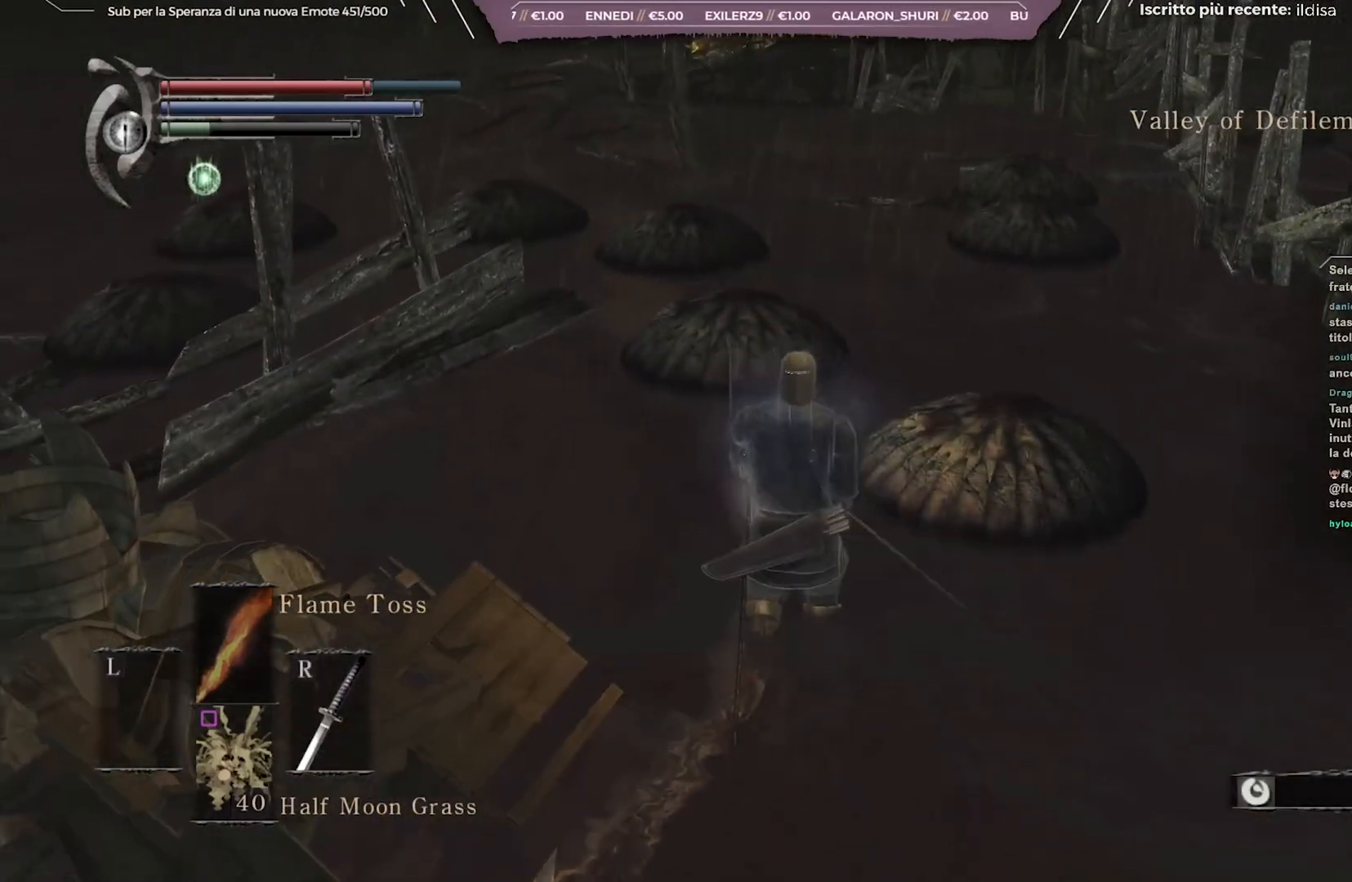
{"buttons": ["B"], "left_stick": "up", "right_stick": "center", "events": [[117, "B", "down"]]}
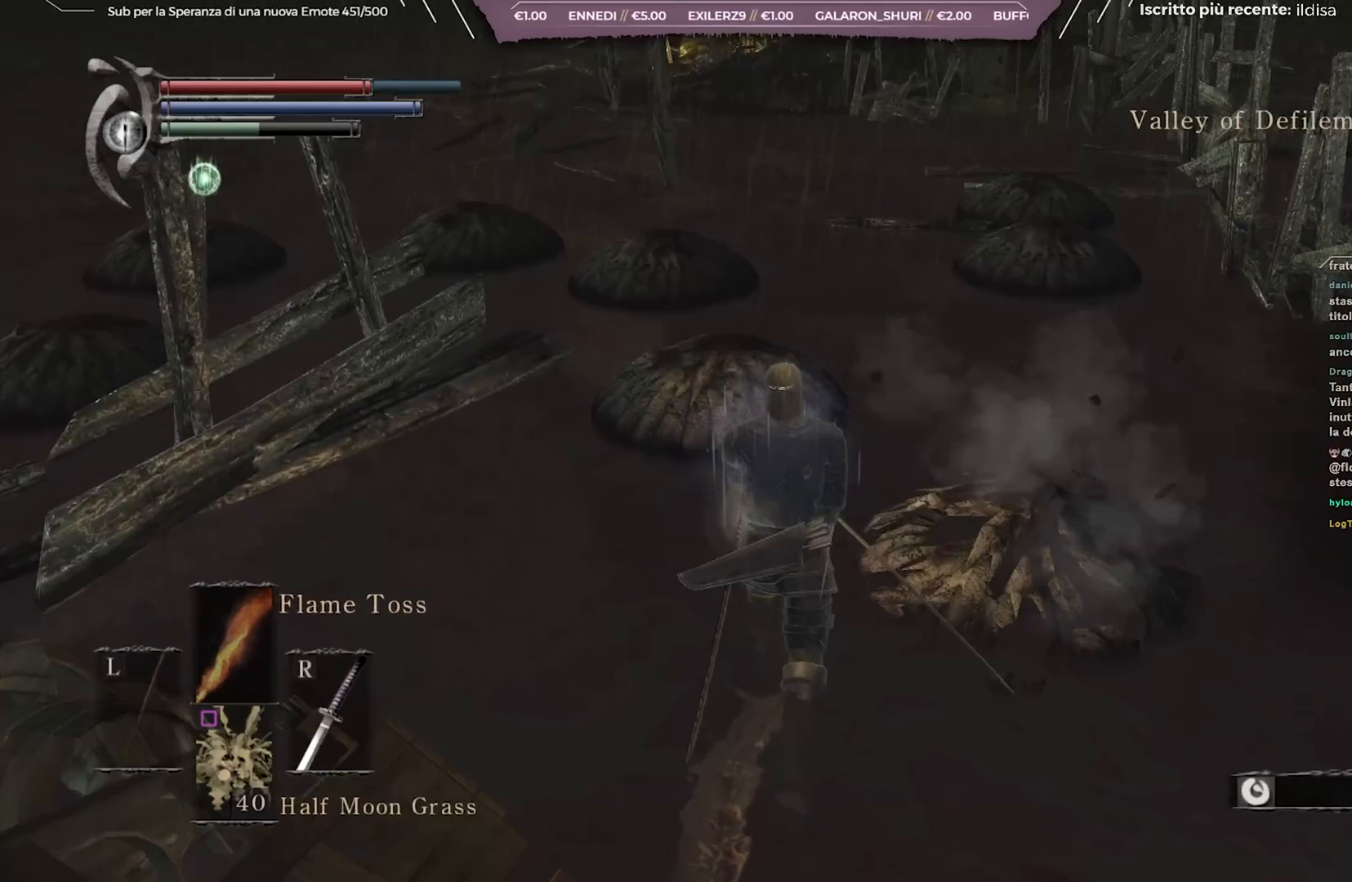
{"buttons": ["B"], "left_stick": "up", "right_stick": "left", "events": [[467, "right_stick", "left"]]}
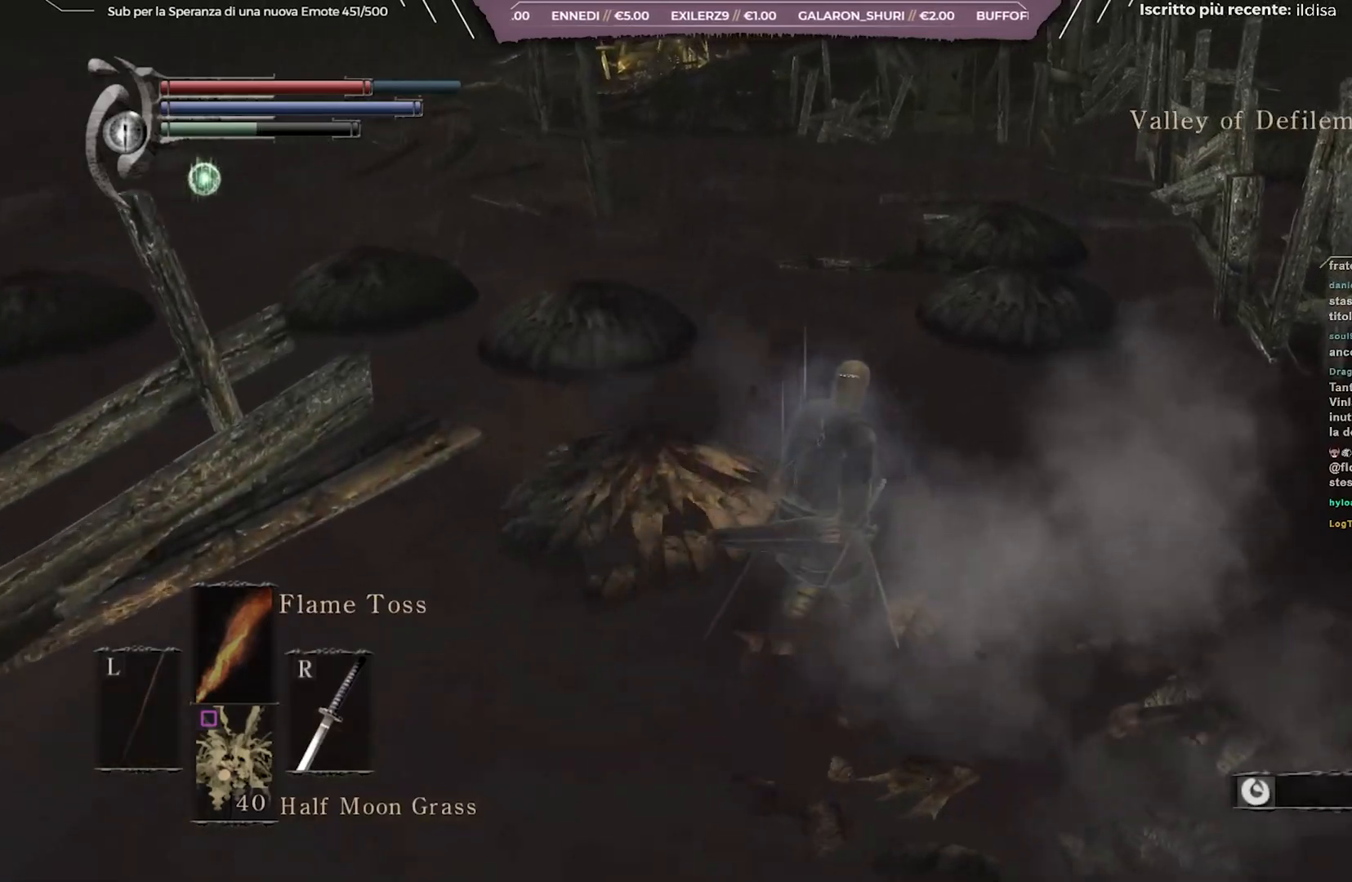
{"buttons": ["B"], "left_stick": "up", "right_stick": "center", "events": [[133, "right_stick", "center"]]}
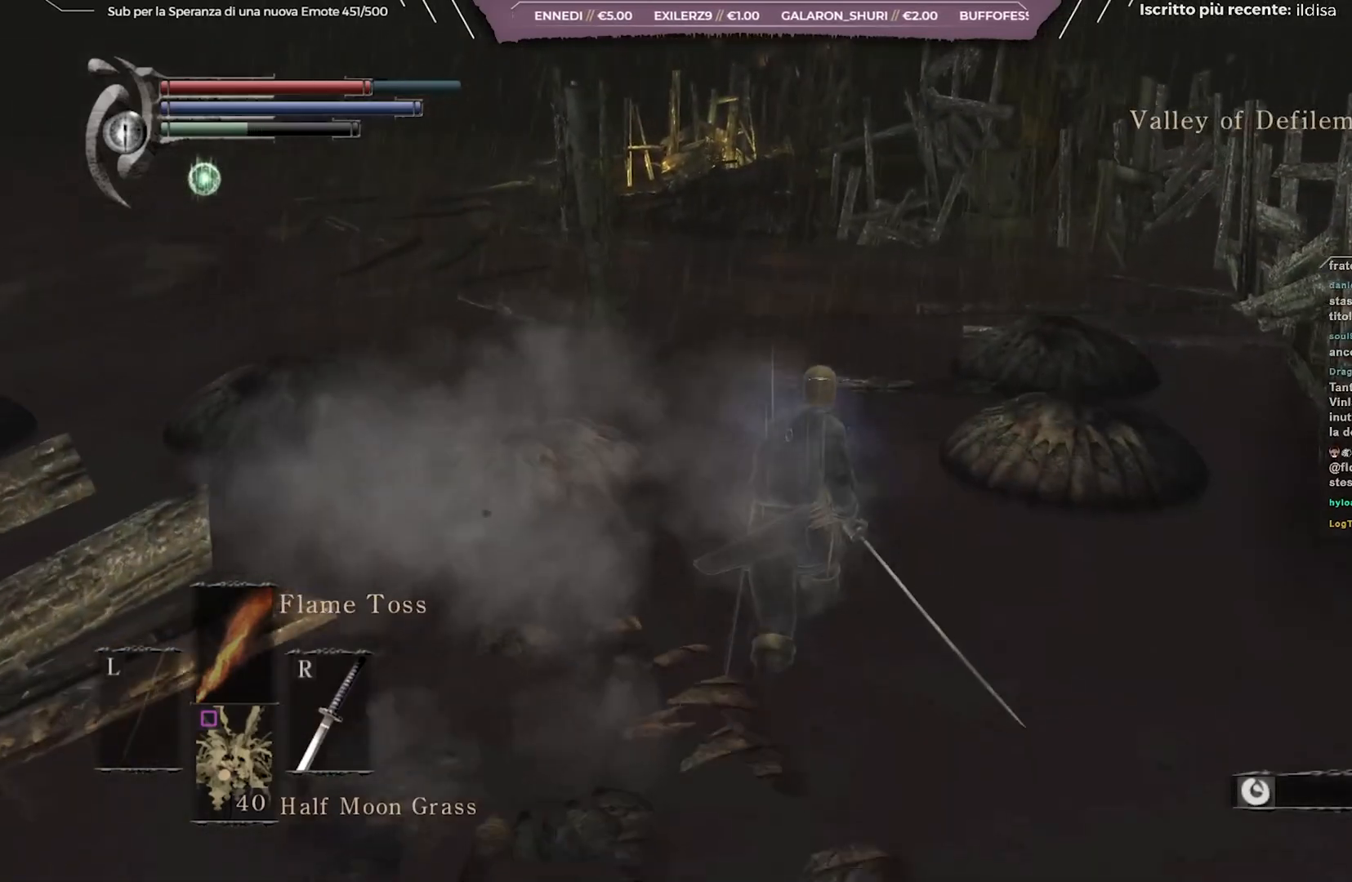
{"buttons": ["B"], "left_stick": "up", "right_stick": "center", "events": []}
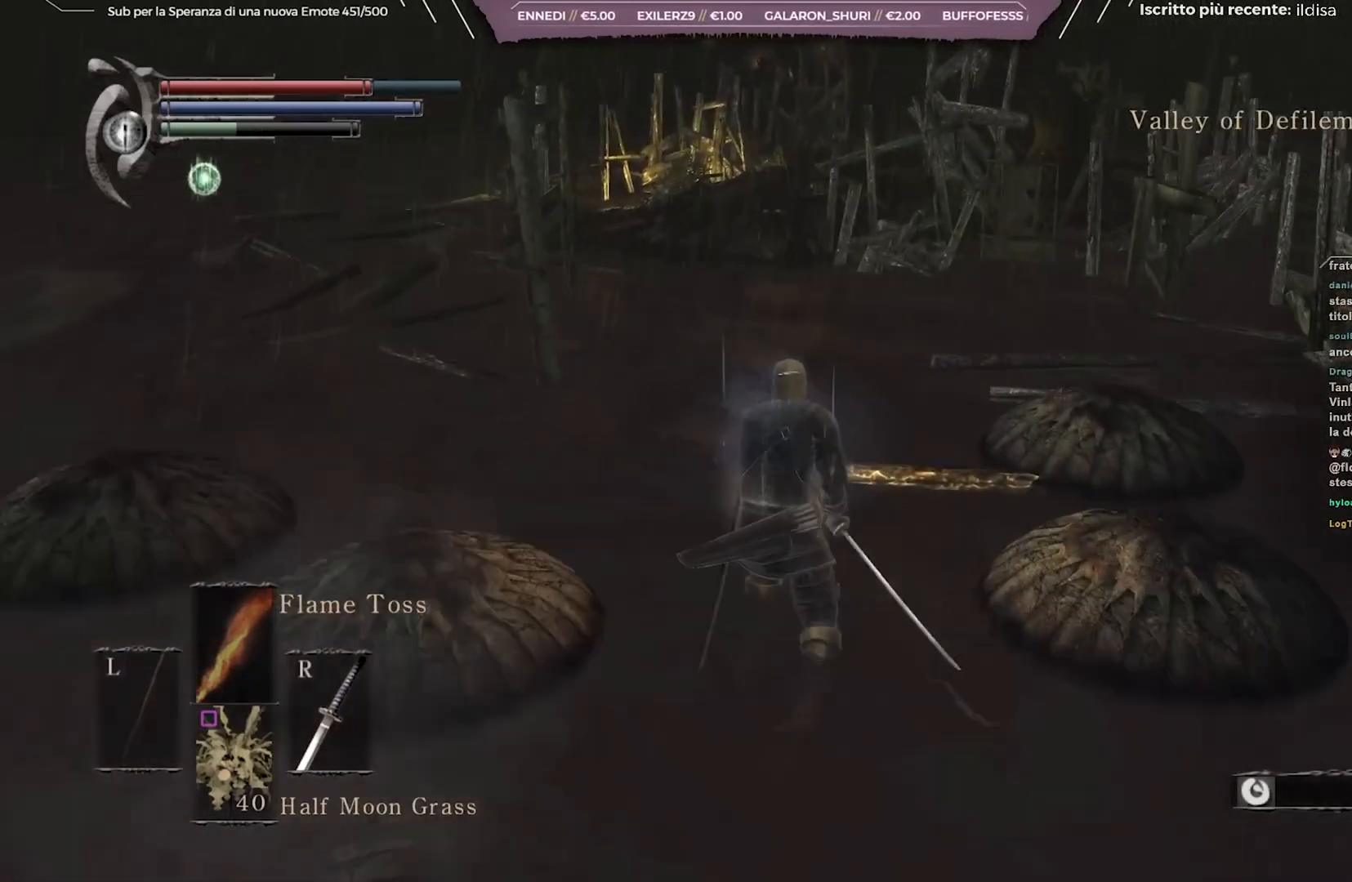
{"buttons": ["B"], "left_stick": "up", "right_stick": "center", "events": []}
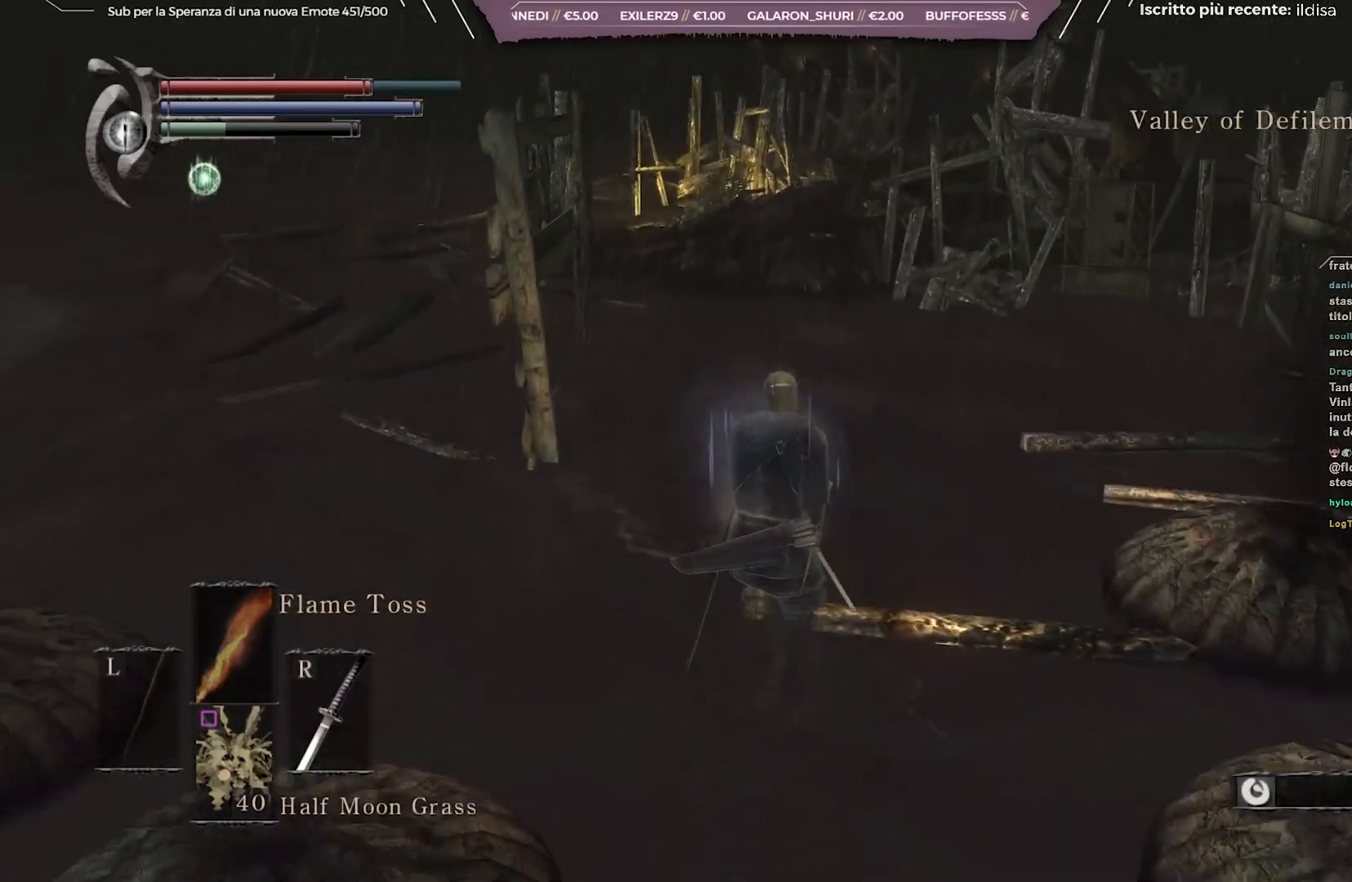
{"buttons": ["B"], "left_stick": "up", "right_stick": "center", "events": []}
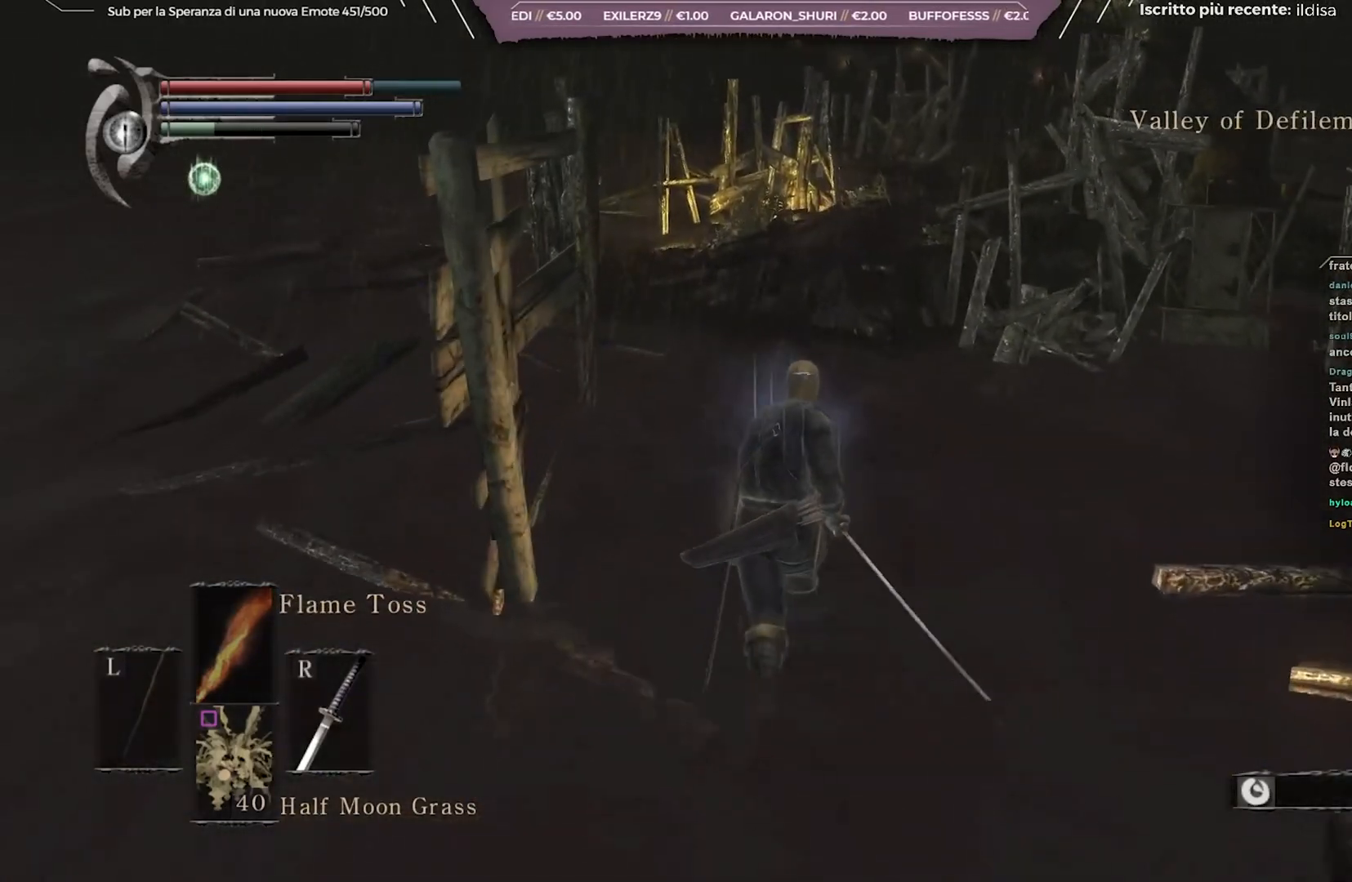
{"buttons": ["B"], "left_stick": "up", "right_stick": "center", "events": []}
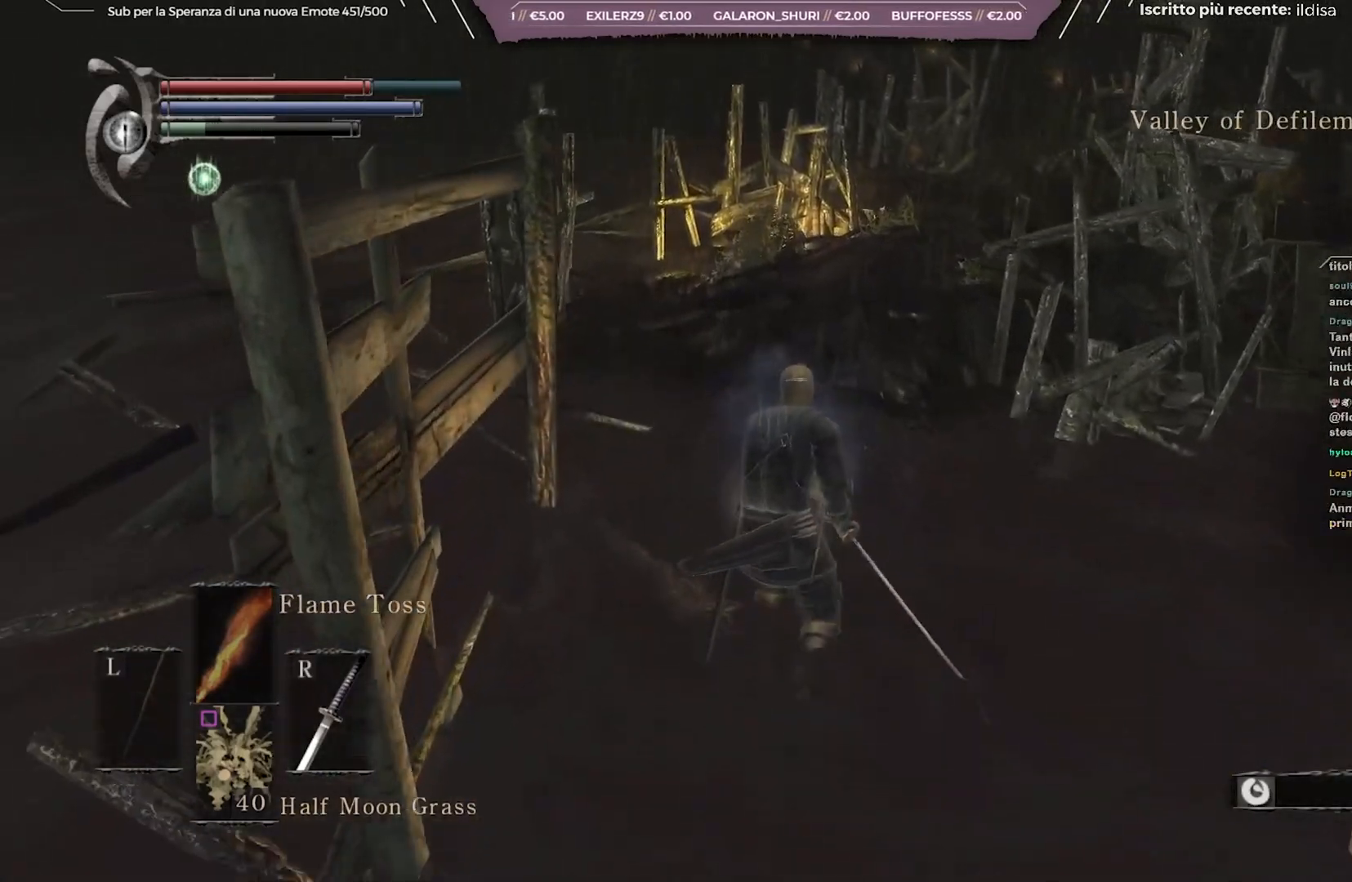
{"buttons": ["B"], "left_stick": "up", "right_stick": "center", "events": []}
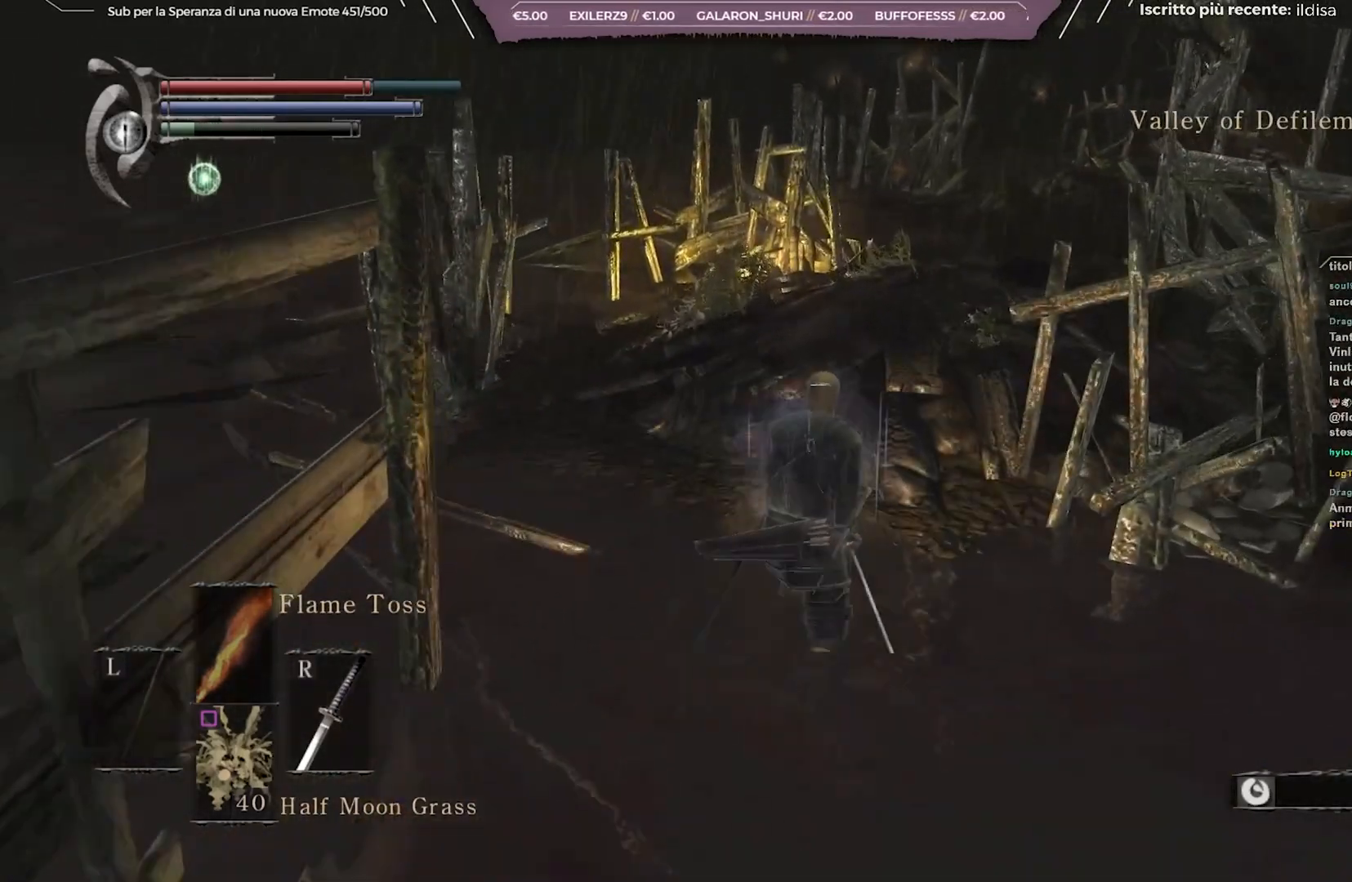
{"buttons": ["B"], "left_stick": "up", "right_stick": "center", "events": []}
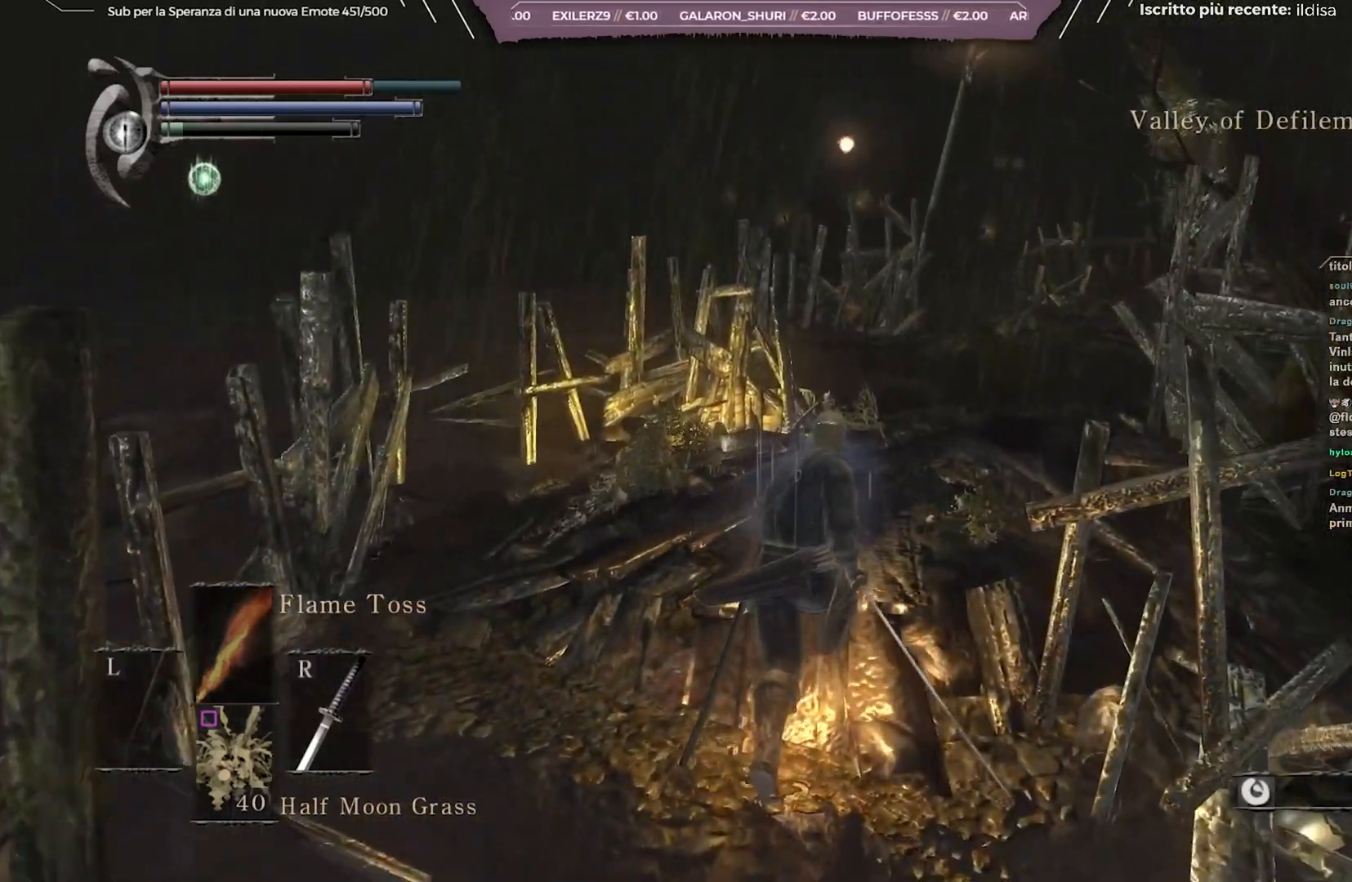
{"buttons": [], "left_stick": "center", "right_stick": "center", "events": [[17, "B", "up"], [250, "right_stick", "down-right"], [267, "left_stick", "center"], [433, "right_stick", "center"]]}
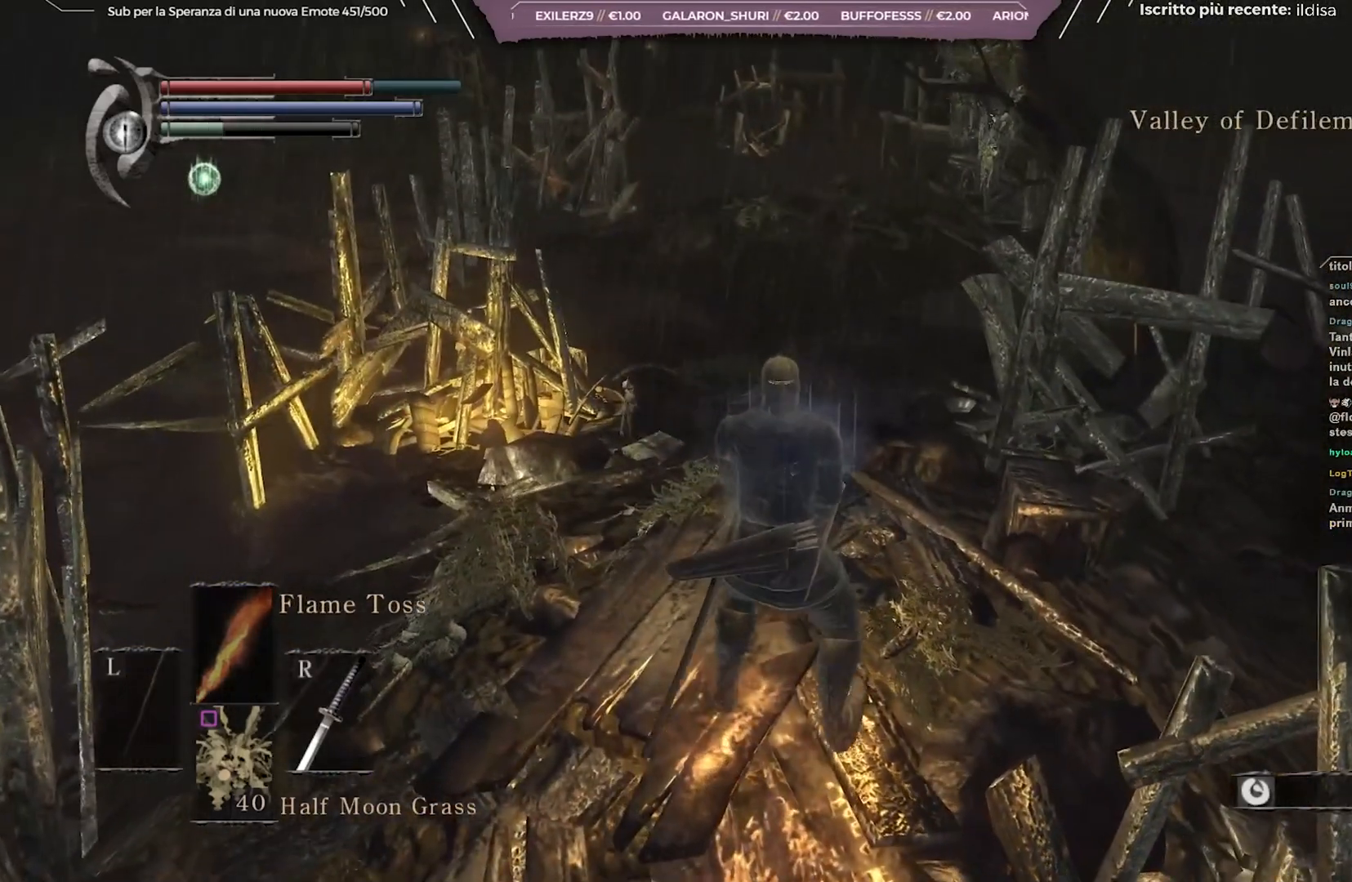
{"buttons": [], "left_stick": "center", "right_stick": "center", "events": []}
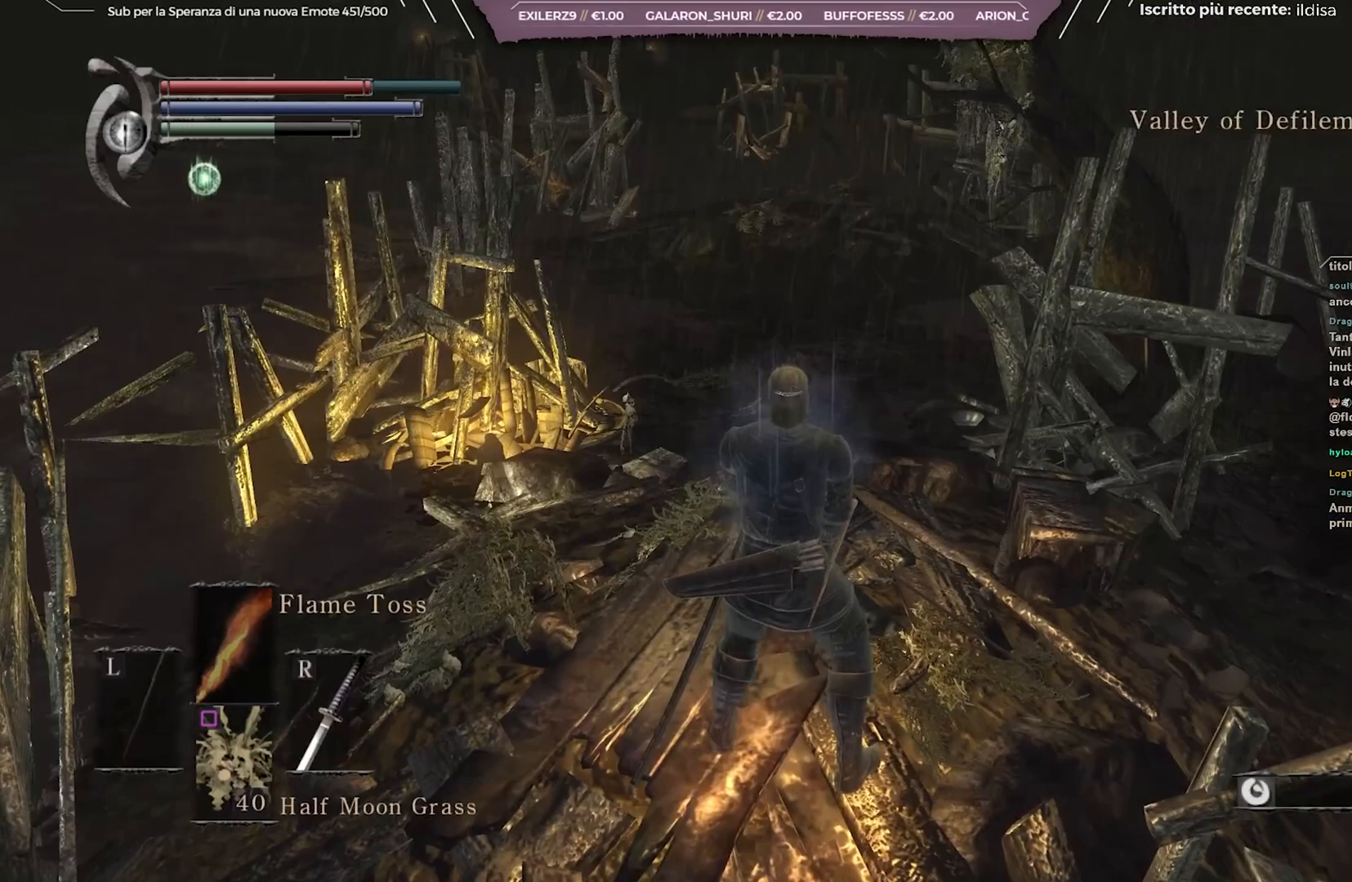
{"buttons": [], "left_stick": "center", "right_stick": "center", "events": []}
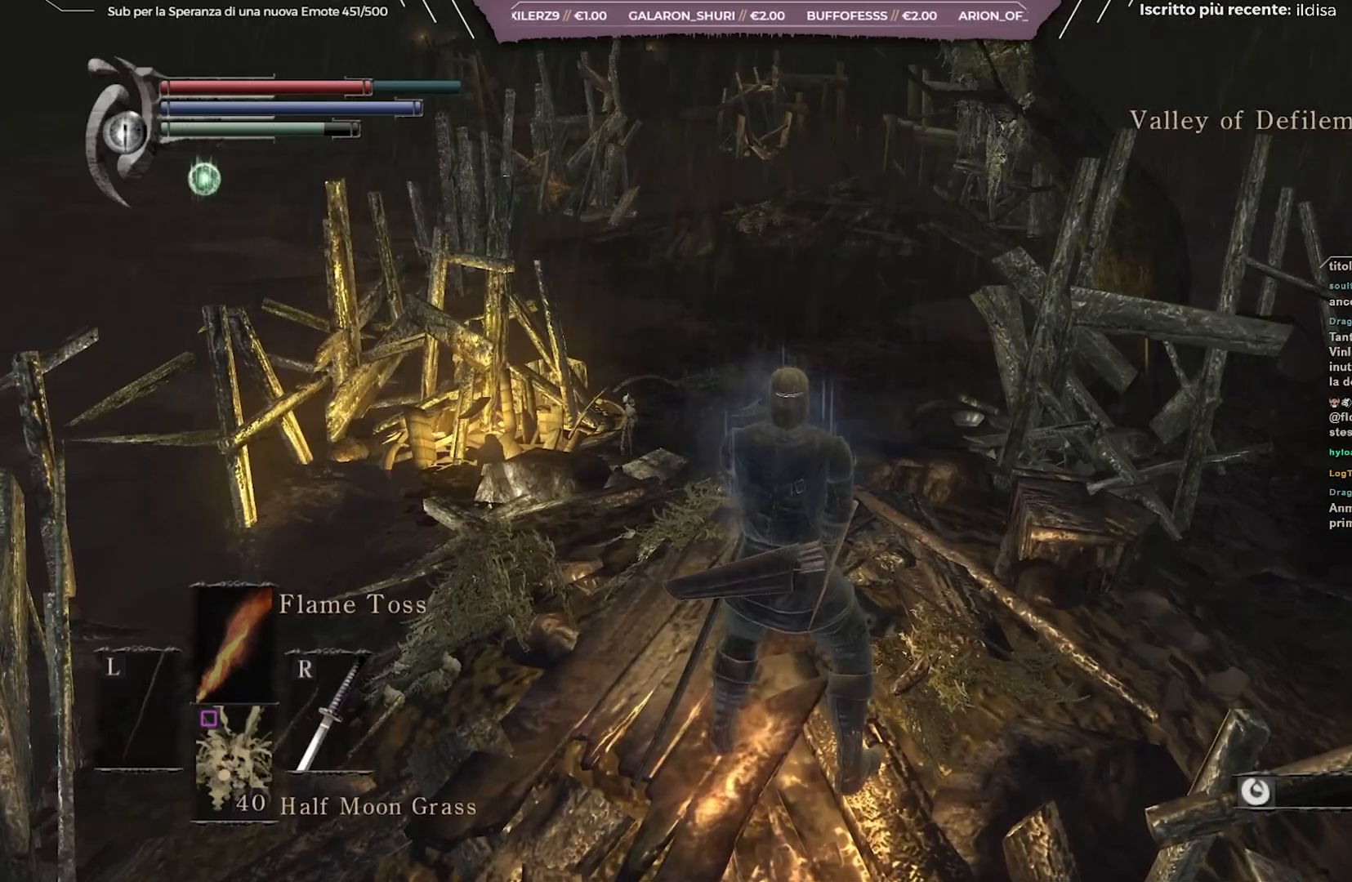
{"buttons": [], "left_stick": "center", "right_stick": "center", "events": [[133, "right_stick", "up"], [283, "right_stick", "center"]]}
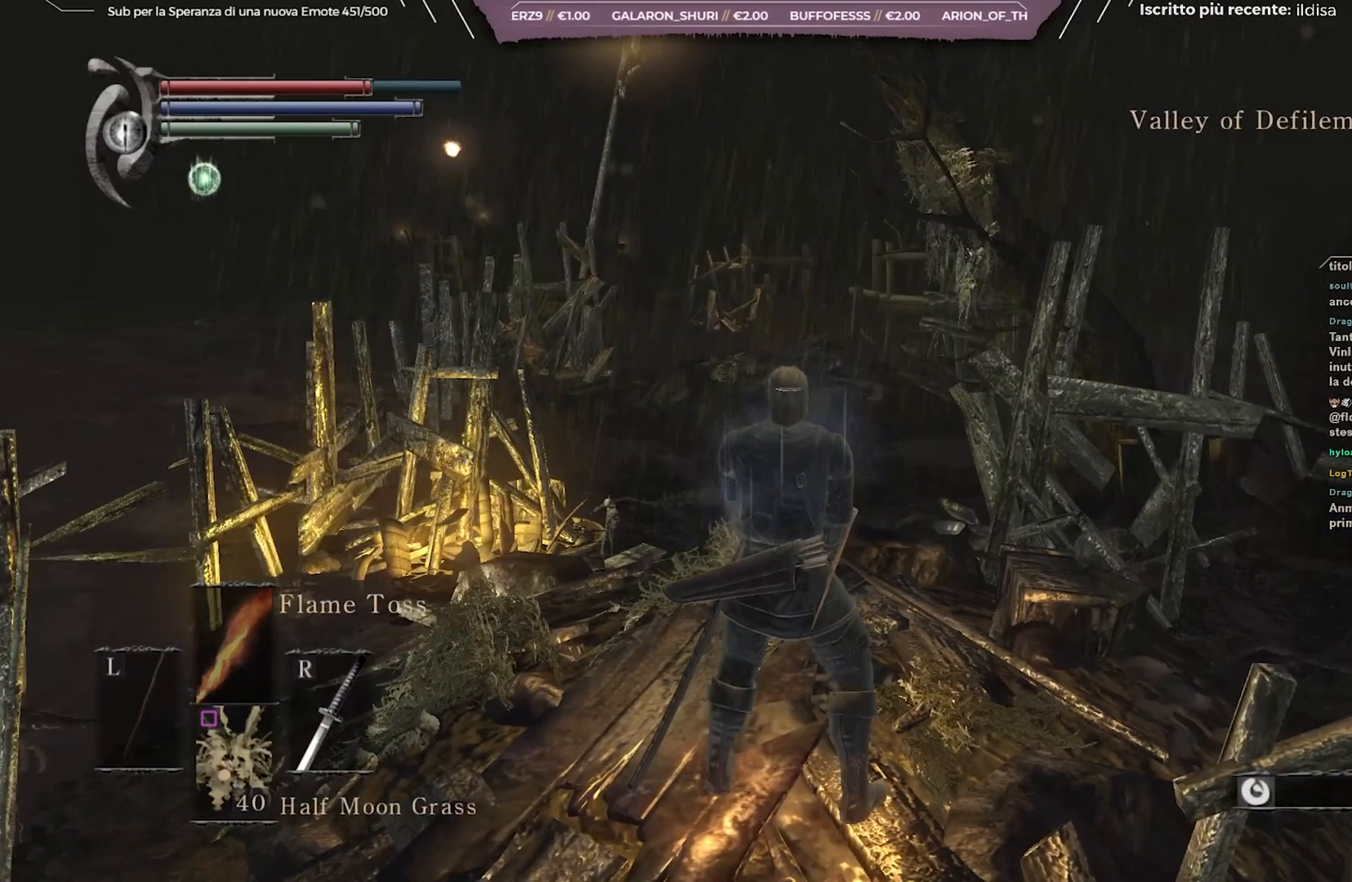
{"buttons": [], "left_stick": "center", "right_stick": "center", "events": []}
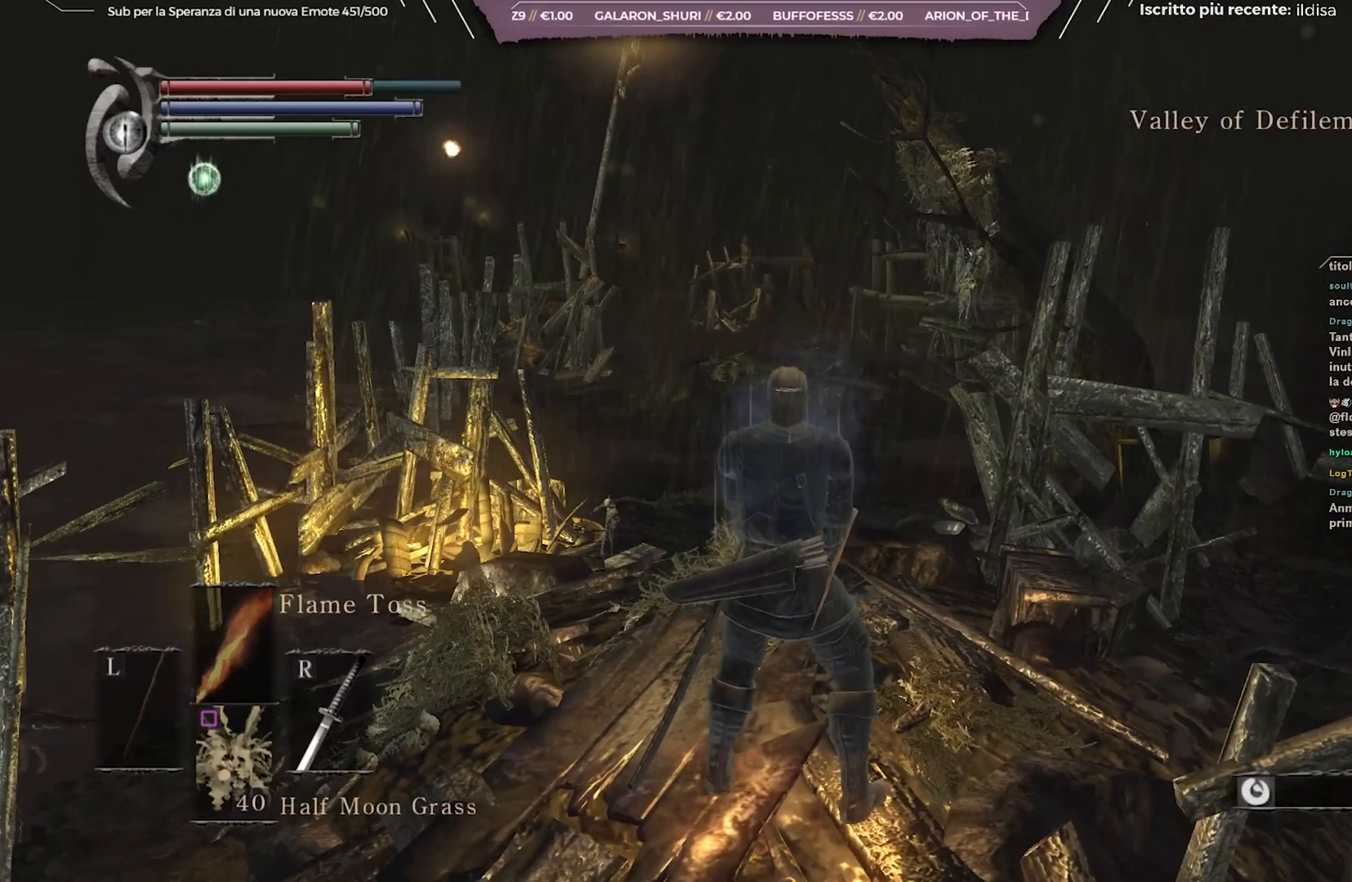
{"buttons": [], "left_stick": "center", "right_stick": "center", "events": []}
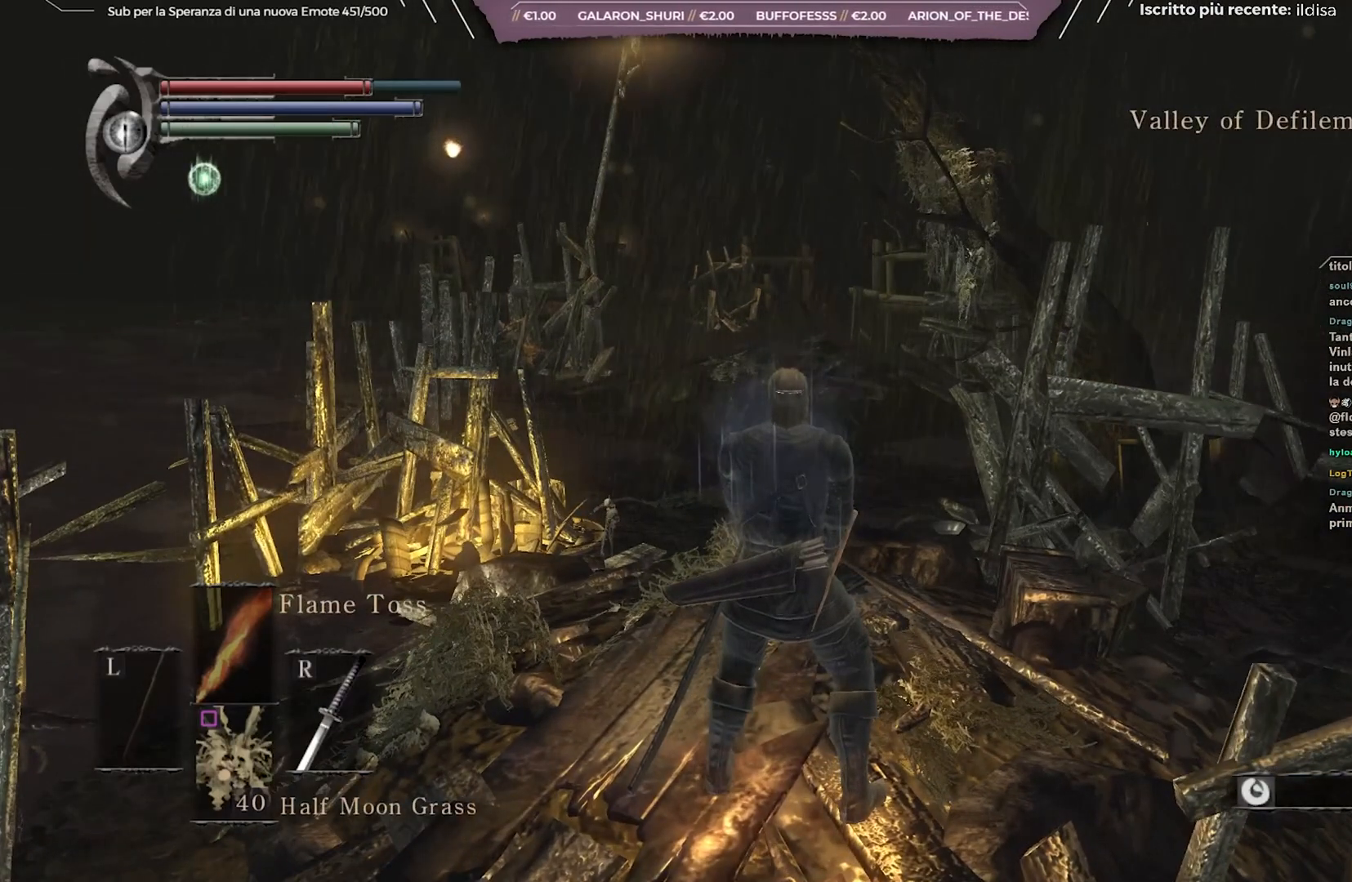
{"buttons": ["A", "DPAD_RIGHT"], "left_stick": "center", "right_stick": "center", "events": [[67, "START", "down"], [233, "START", "up"], [383, "DPAD_RIGHT", "down"], [500, "A", "down"]]}
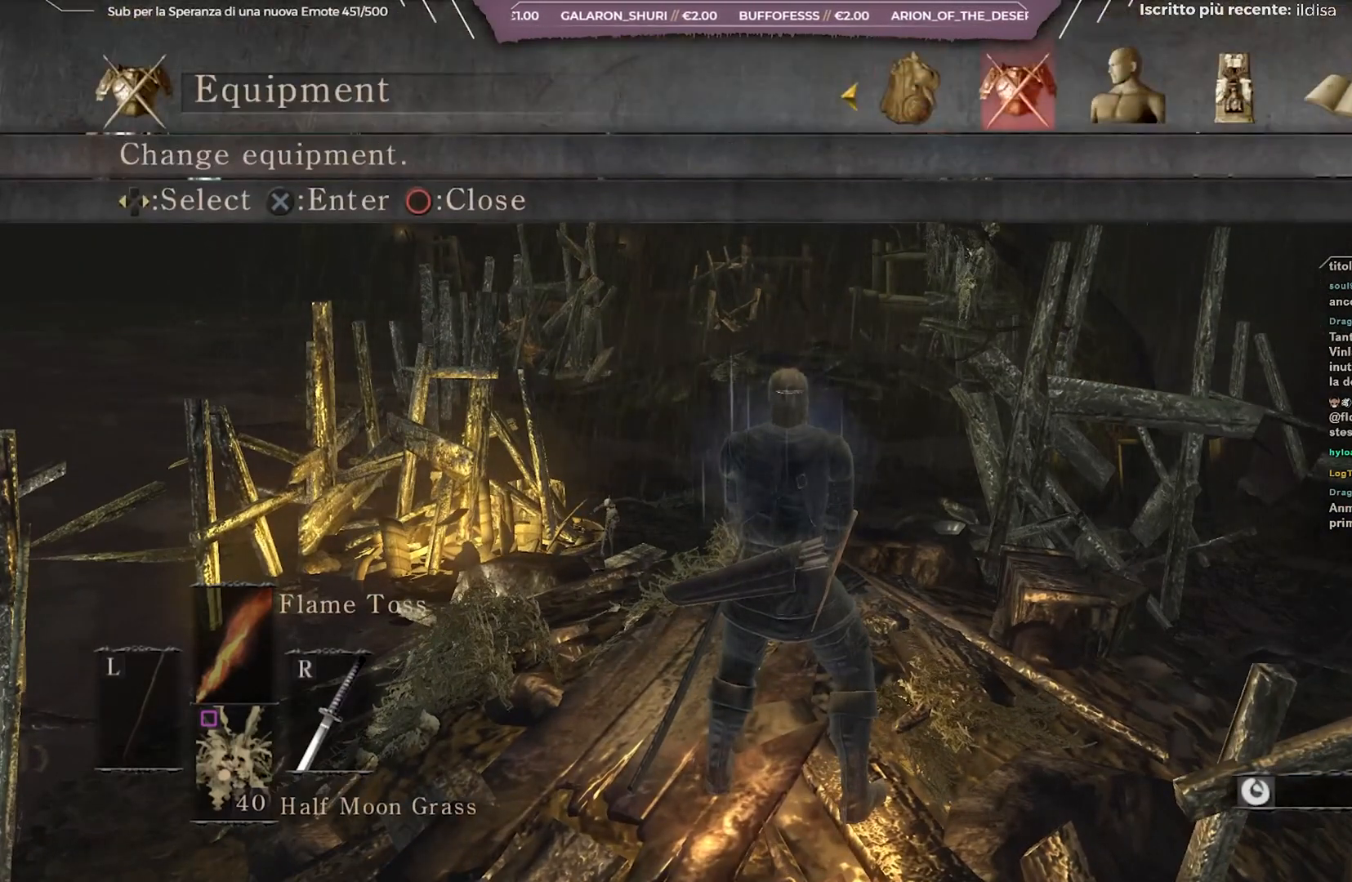
{"buttons": [], "left_stick": "center", "right_stick": "center", "events": [[17, "DPAD_RIGHT", "up"], [133, "A", "up"], [233, "DPAD_RIGHT", "down"], [400, "DPAD_RIGHT", "up"]]}
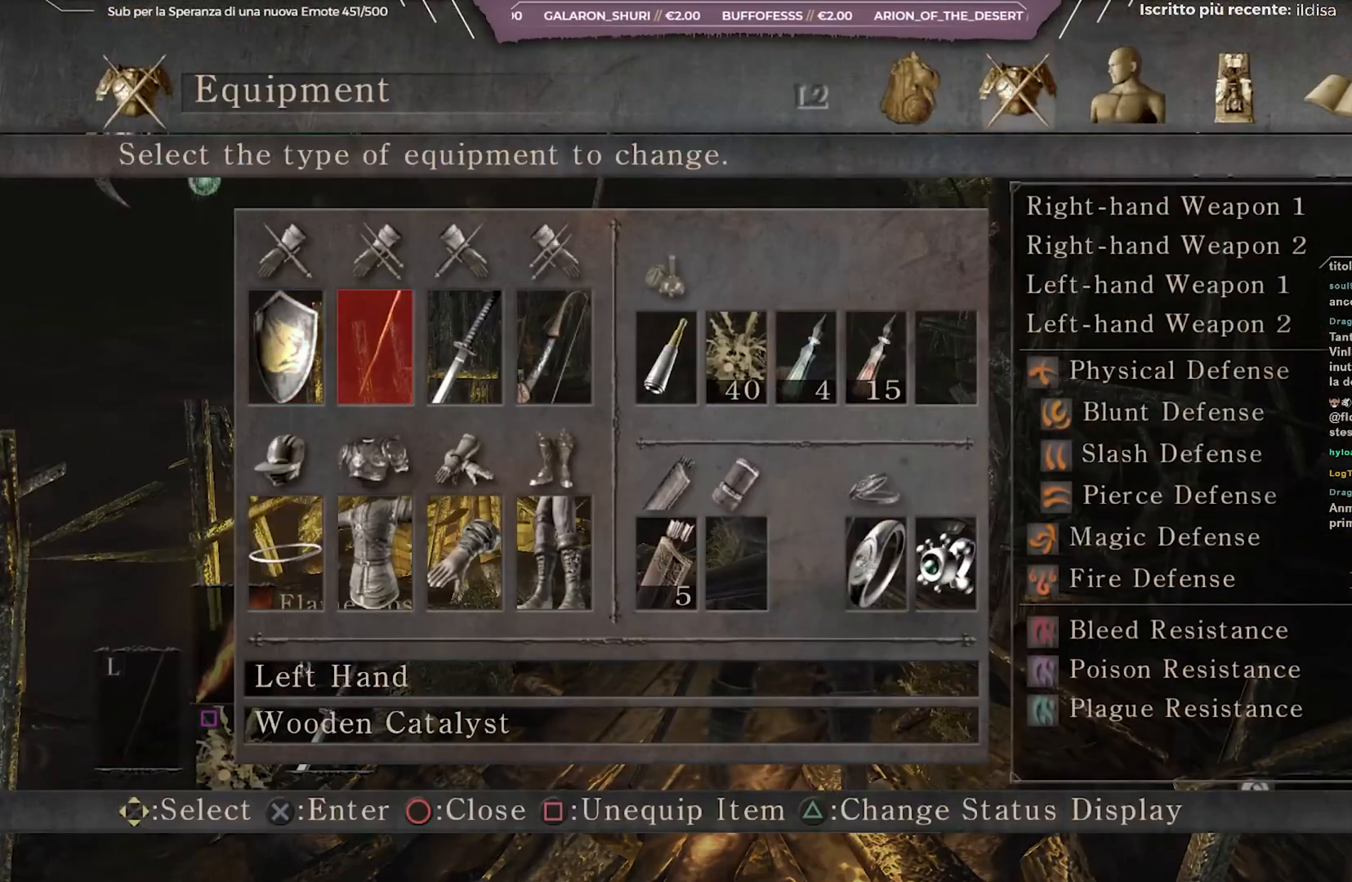
{"buttons": [], "left_stick": "center", "right_stick": "center", "events": [[200, "DPAD_RIGHT", "down"], [283, "DPAD_RIGHT", "up"], [350, "DPAD_RIGHT", "down"], [450, "DPAD_RIGHT", "up"]]}
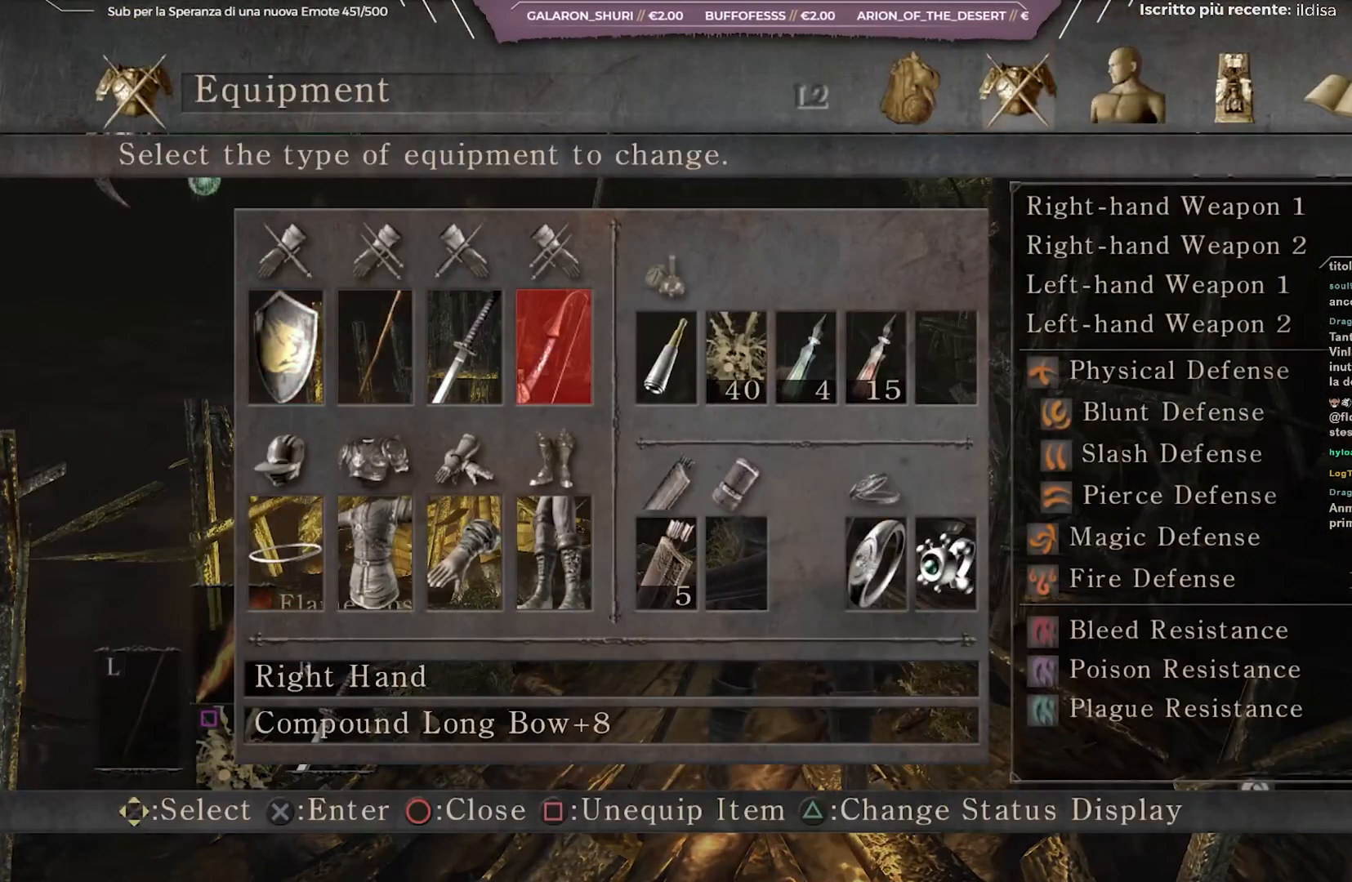
{"buttons": ["A"], "left_stick": "center", "right_stick": "center", "events": [[117, "DPAD_RIGHT", "down"], [183, "DPAD_RIGHT", "up"], [267, "DPAD_RIGHT", "down"], [350, "DPAD_RIGHT", "up"], [450, "A", "down"]]}
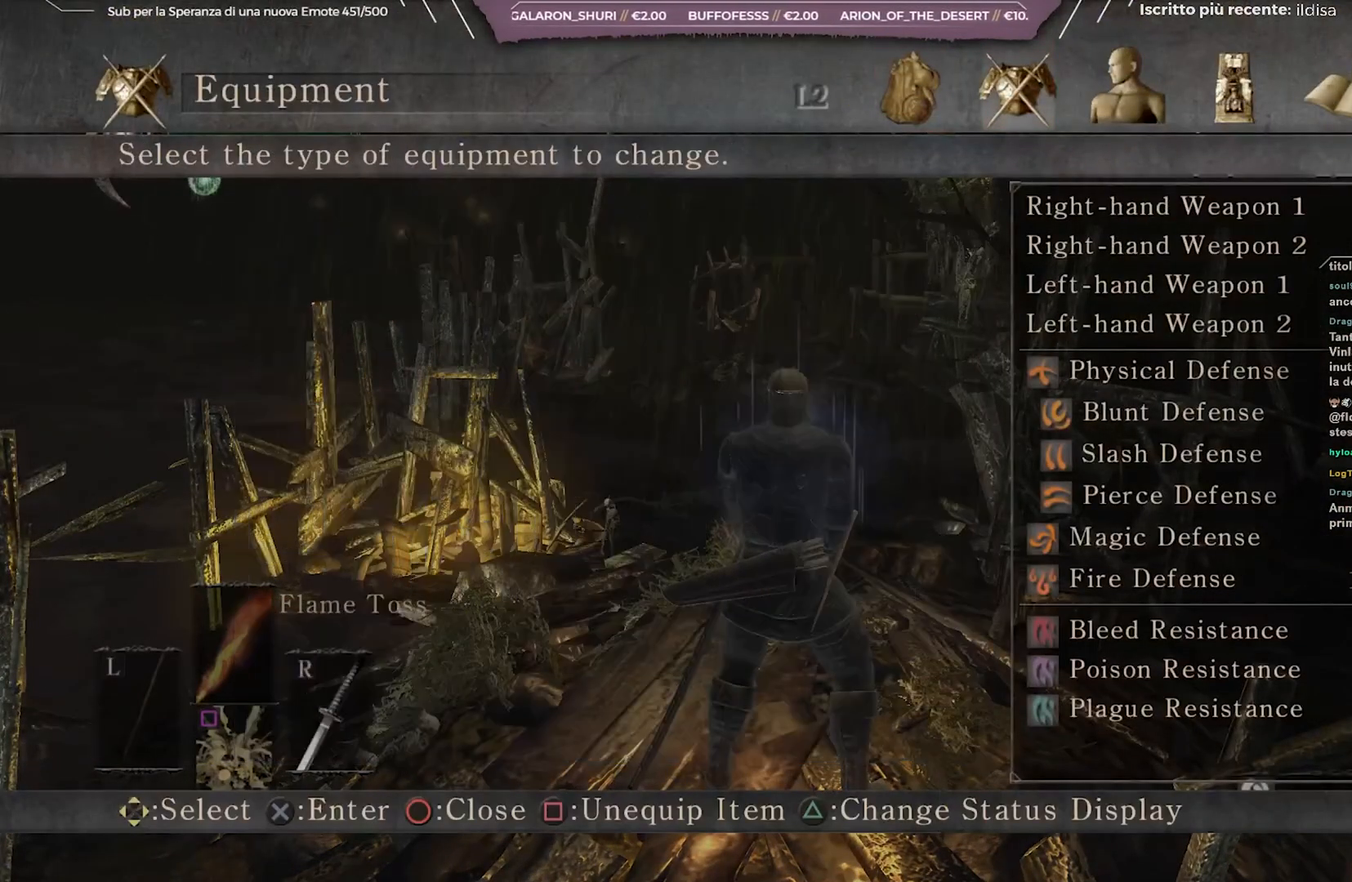
{"buttons": [], "left_stick": "center", "right_stick": "center", "events": [[67, "A", "up"], [283, "B", "down"], [383, "B", "up"]]}
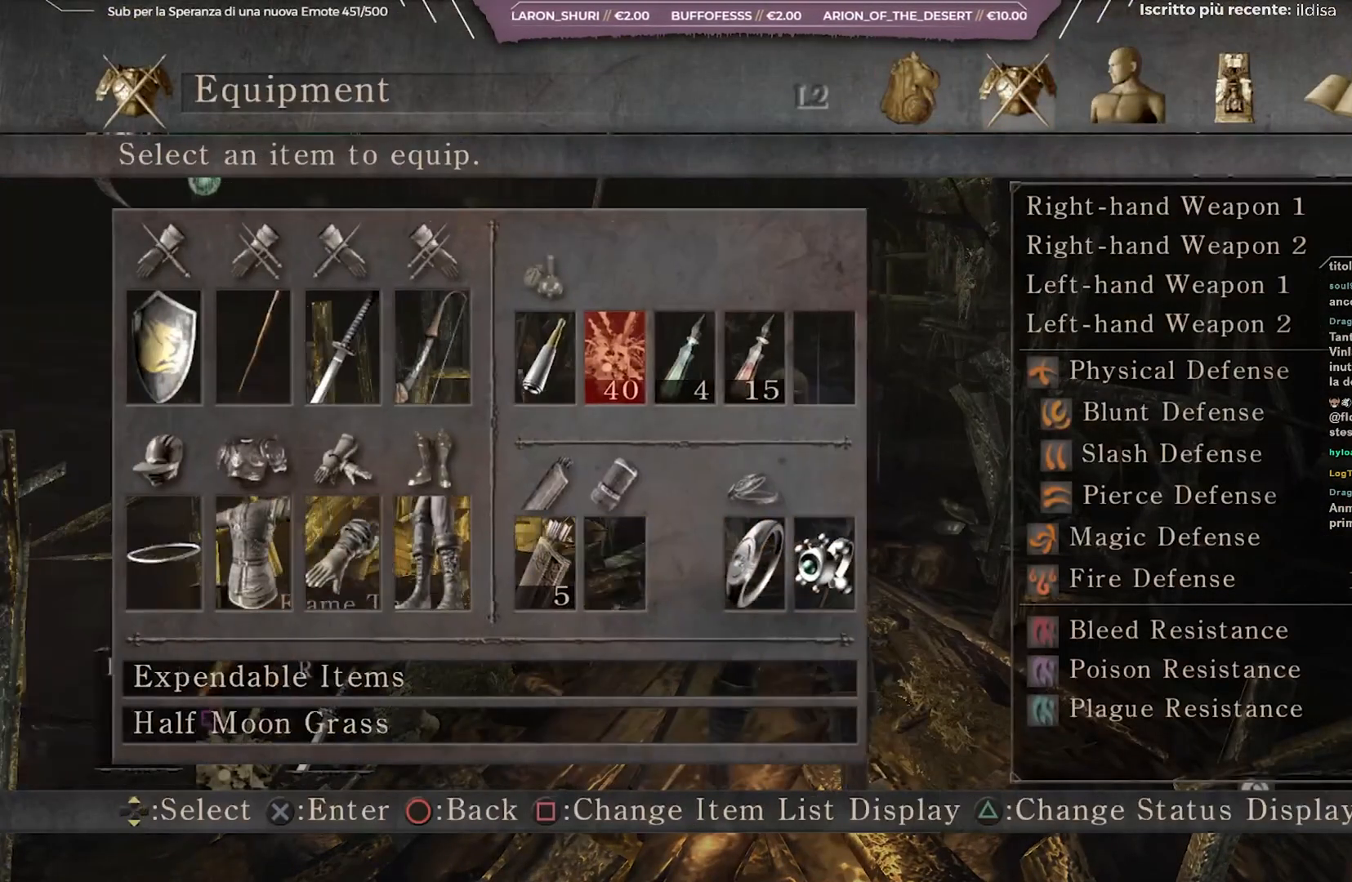
{"buttons": [], "left_stick": "center", "right_stick": "center", "events": [[117, "DPAD_RIGHT", "down"], [250, "DPAD_RIGHT", "up"], [267, "A", "down"], [350, "A", "up"]]}
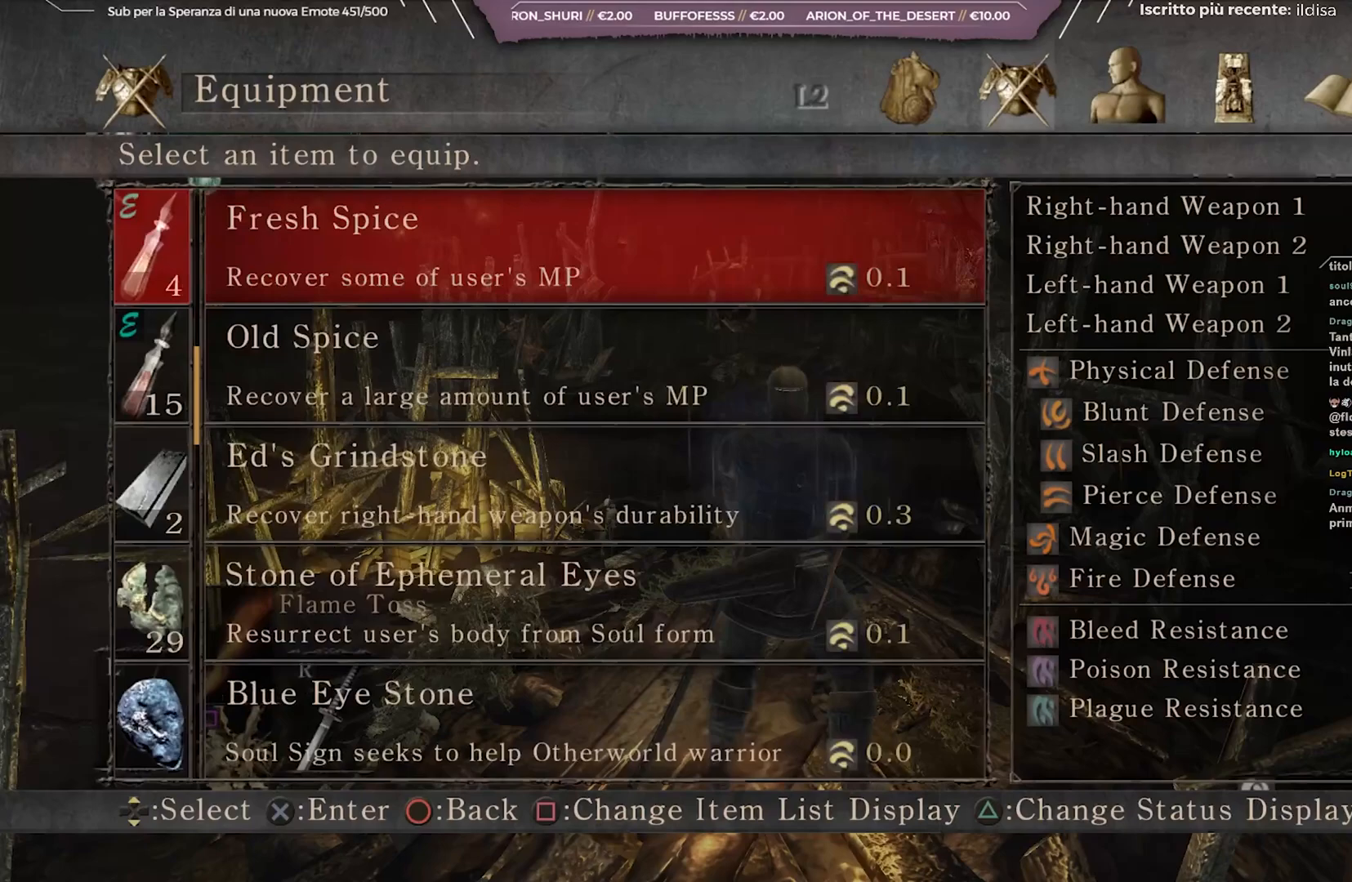
{"buttons": ["DPAD_DOWN"], "left_stick": "center", "right_stick": "center", "events": [[233, "DPAD_DOWN", "down"]]}
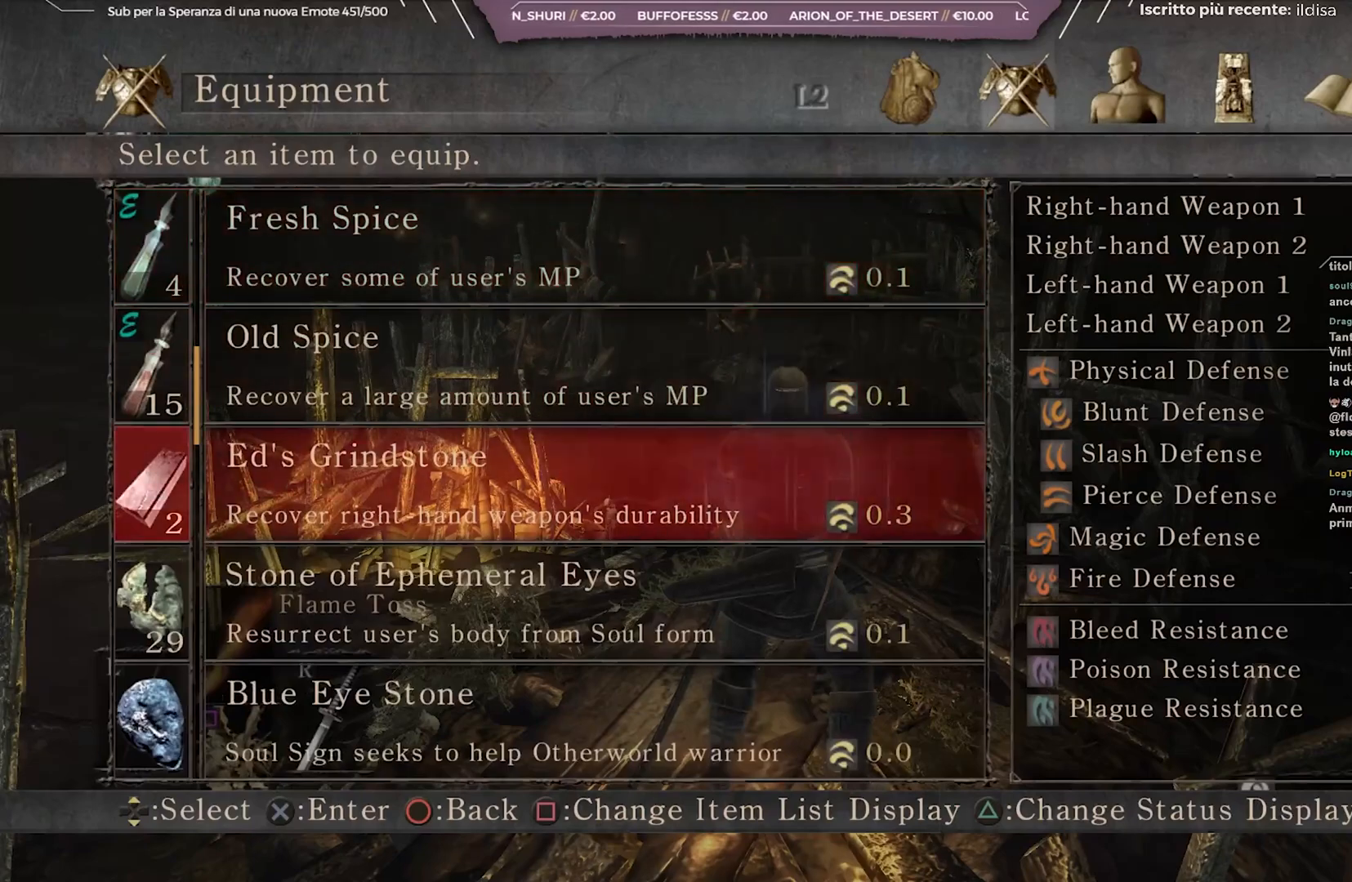
{"buttons": ["DPAD_DOWN"], "left_stick": "center", "right_stick": "center", "events": []}
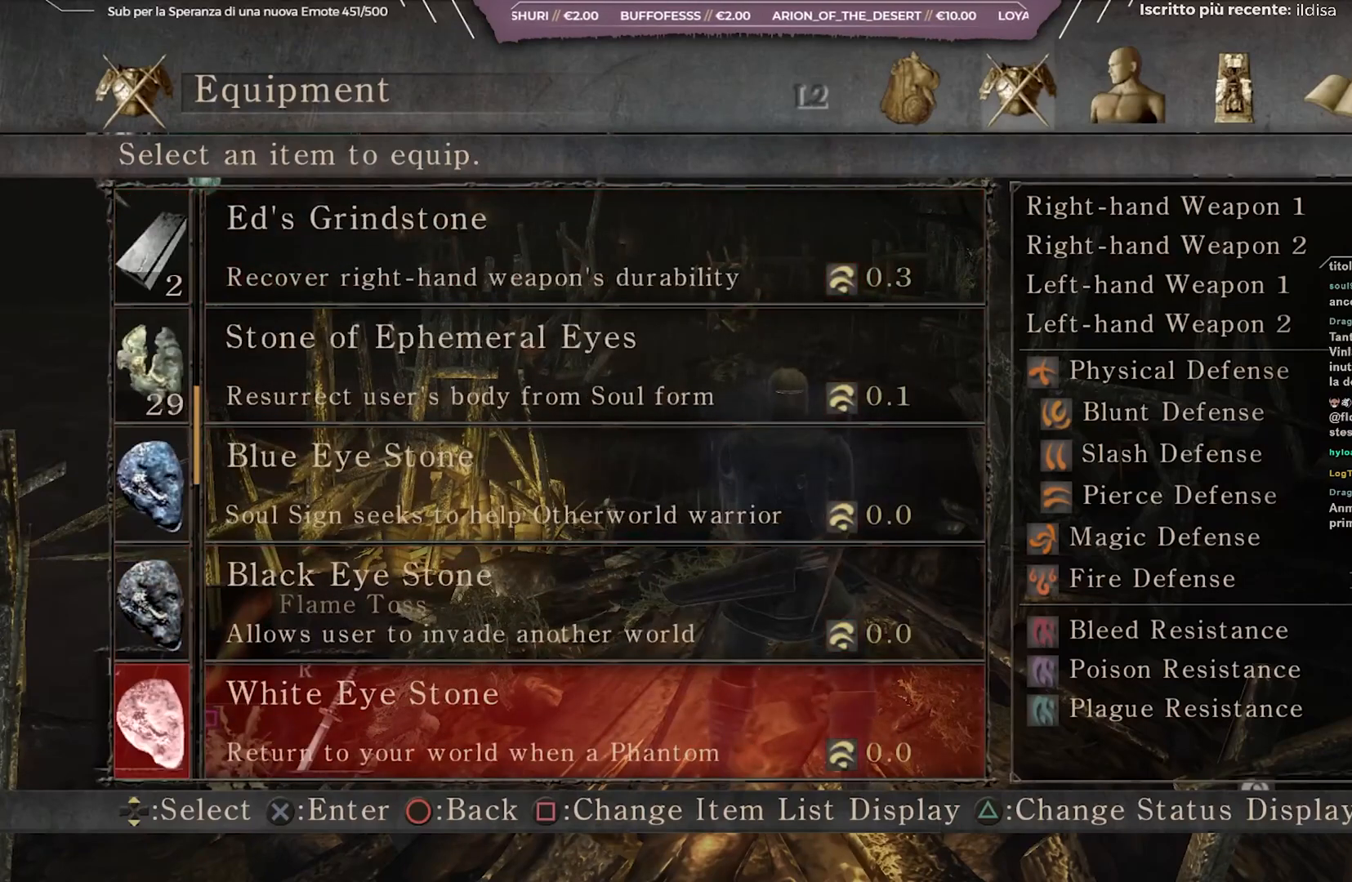
{"buttons": [], "left_stick": "center", "right_stick": "center", "events": [[100, "DPAD_DOWN", "up"], [367, "DPAD_DOWN", "down"], [467, "DPAD_DOWN", "up"]]}